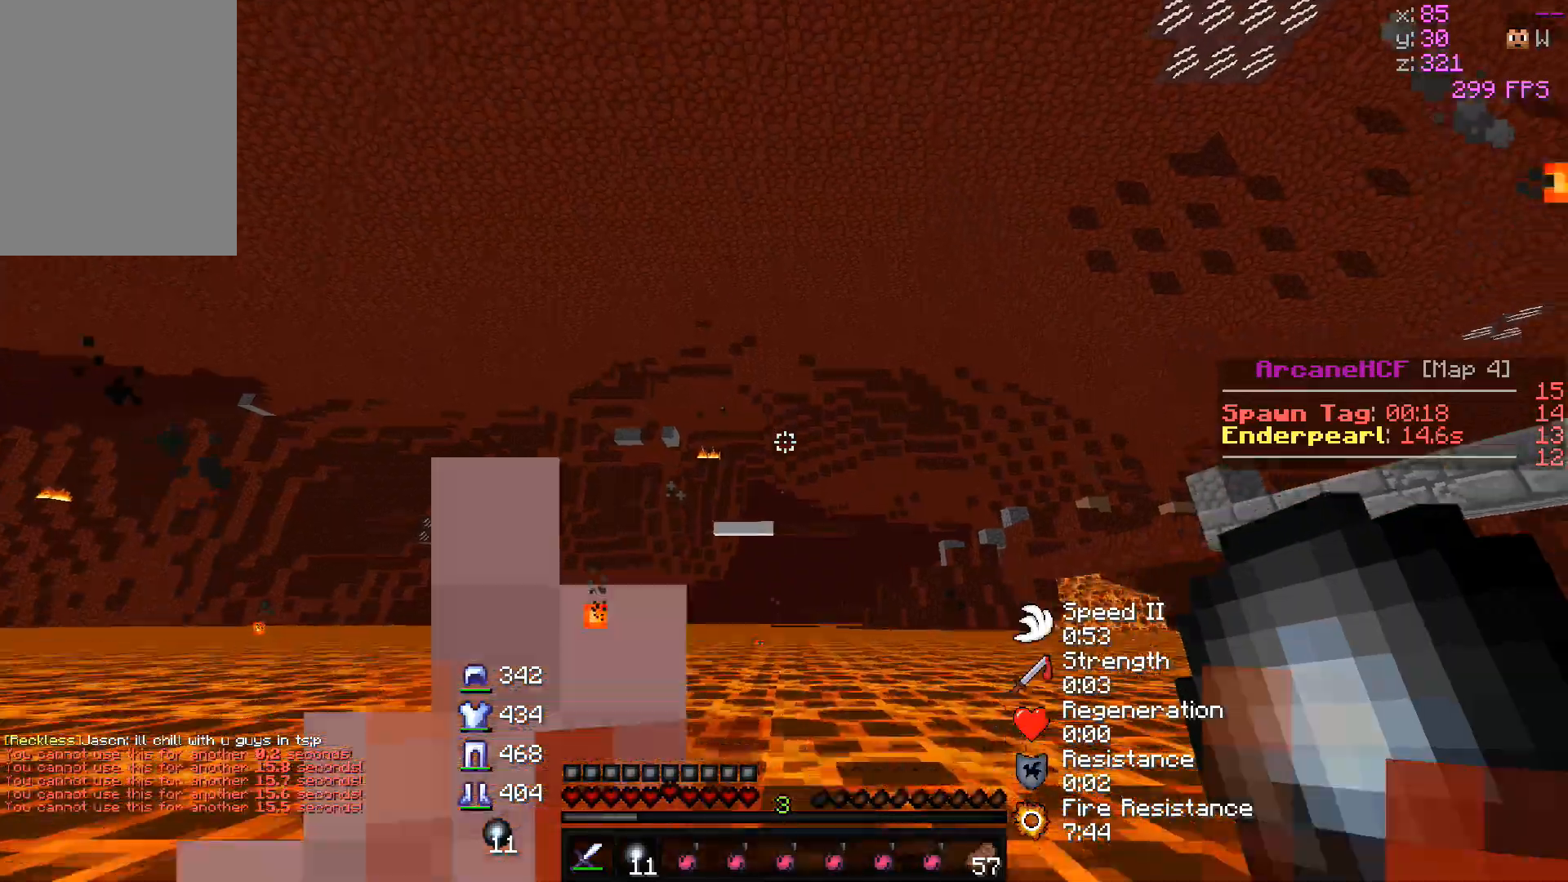
Gameplay with keyboard and mouse; each line is a JSON object with the keys and mouse buttons held at the frame after it. "events" lists presses ("down") and releases ("up") of "a", "d", "s", "w", "mouse_left" and "mouse_right" between this image and that frame as [ms after this image, input, new state], when the widget could be followed in between. "mouse_left", "mouse_right" = the "left", "right" buttons of the "mouse" list. No other keys are recorded. Fast repeated clicks can show as one long hold. Mouse movement is not recorded.
{"keys": ["w"], "mouse": ["right"], "events": [[250, "mouse_right", "down"]]}
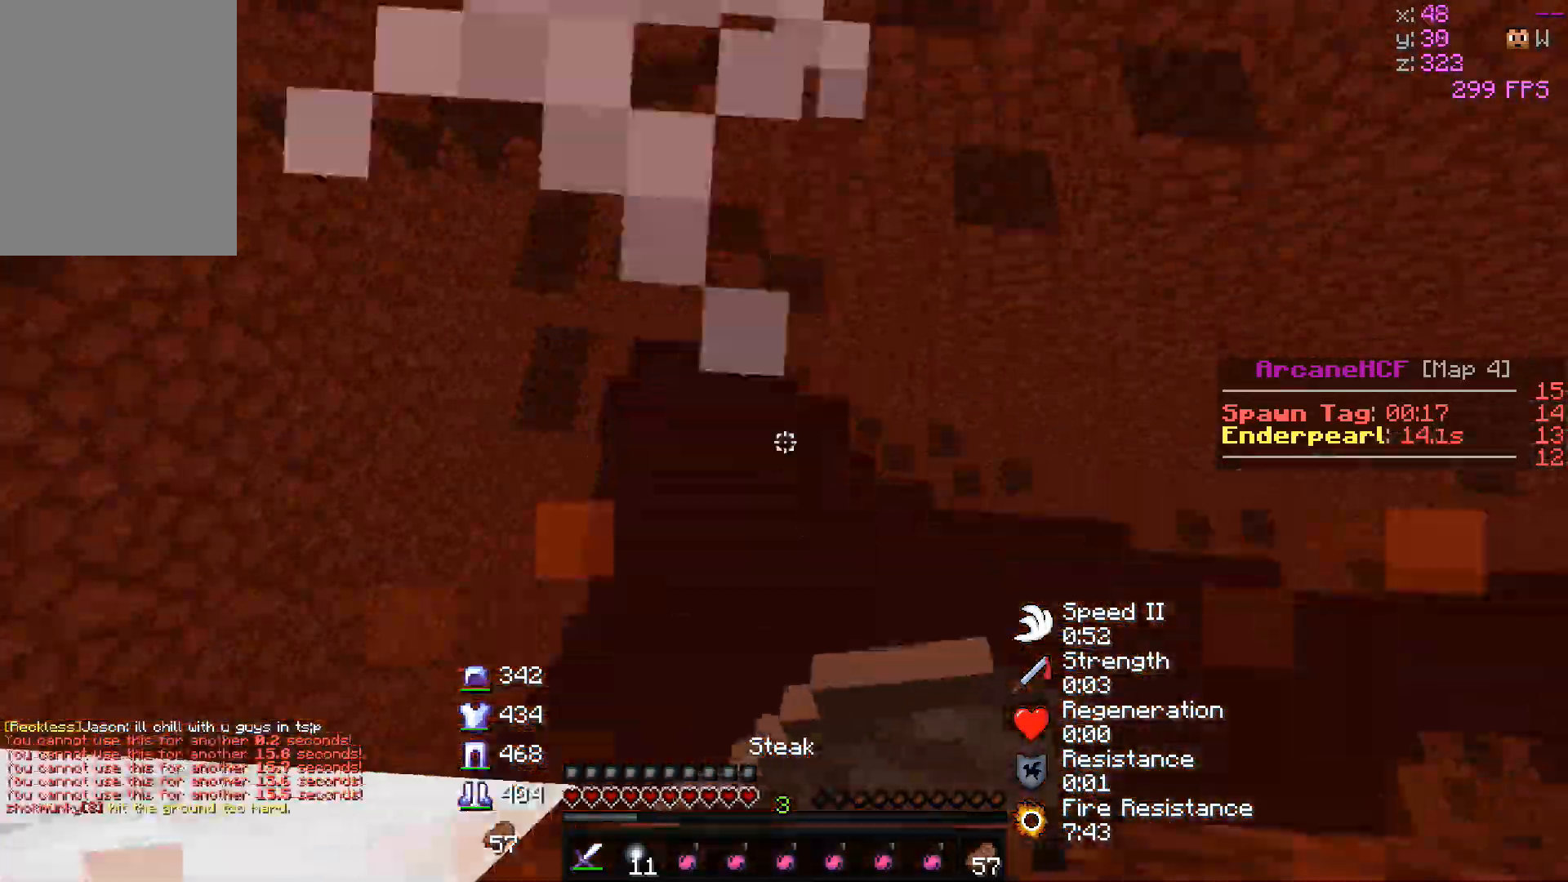
{"keys": ["w"], "mouse": [], "events": [[350, "mouse_right", "up"]]}
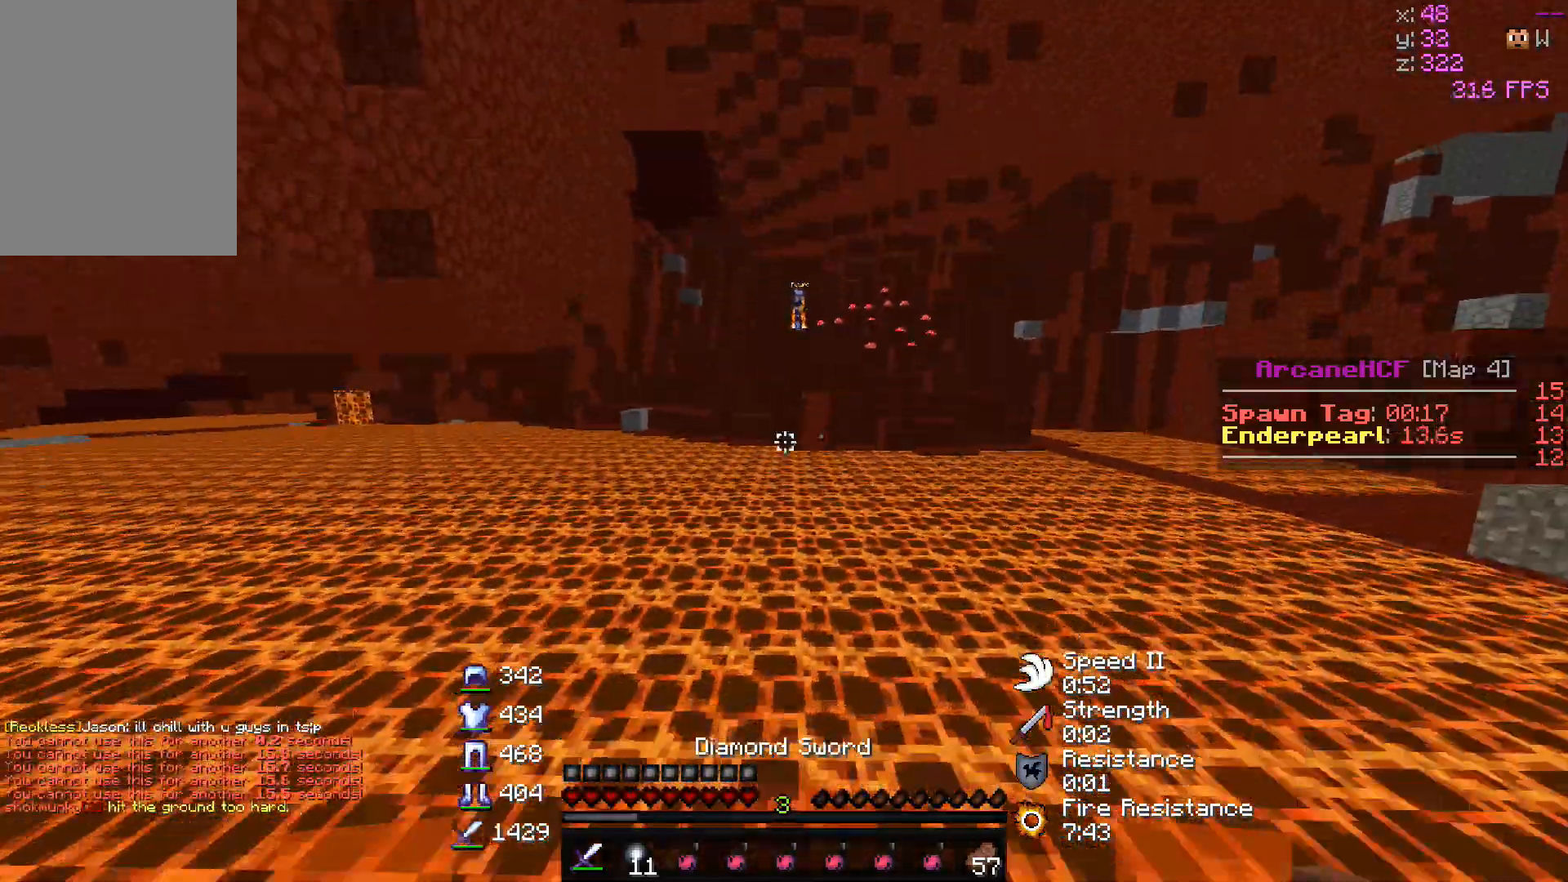
{"keys": ["w"], "mouse": [], "events": []}
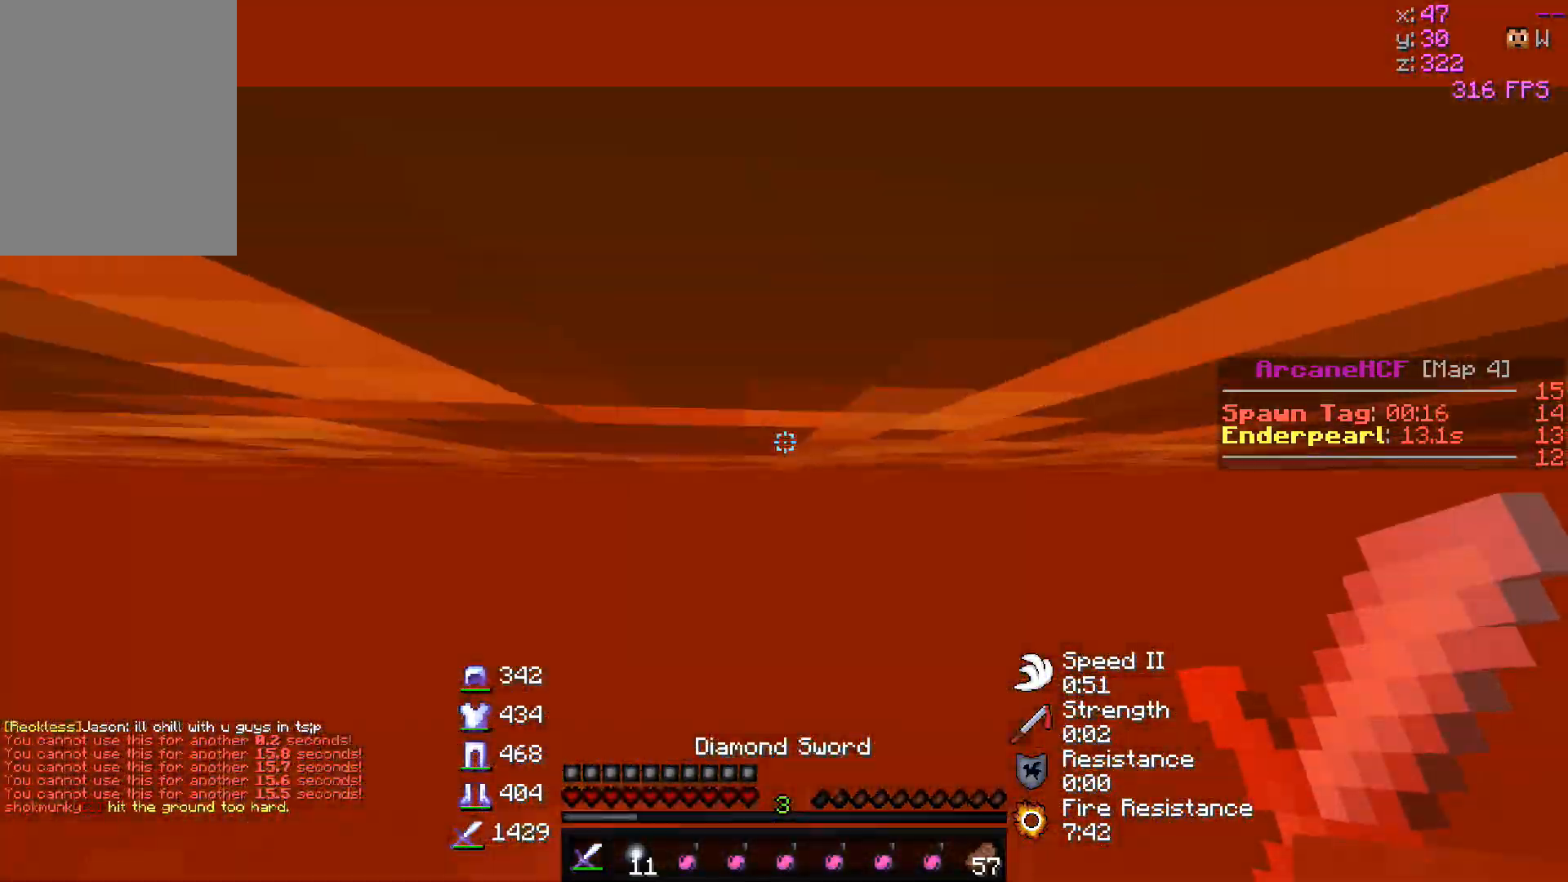
{"keys": ["w"], "mouse": ["right"], "events": [[283, "mouse_right", "down"]]}
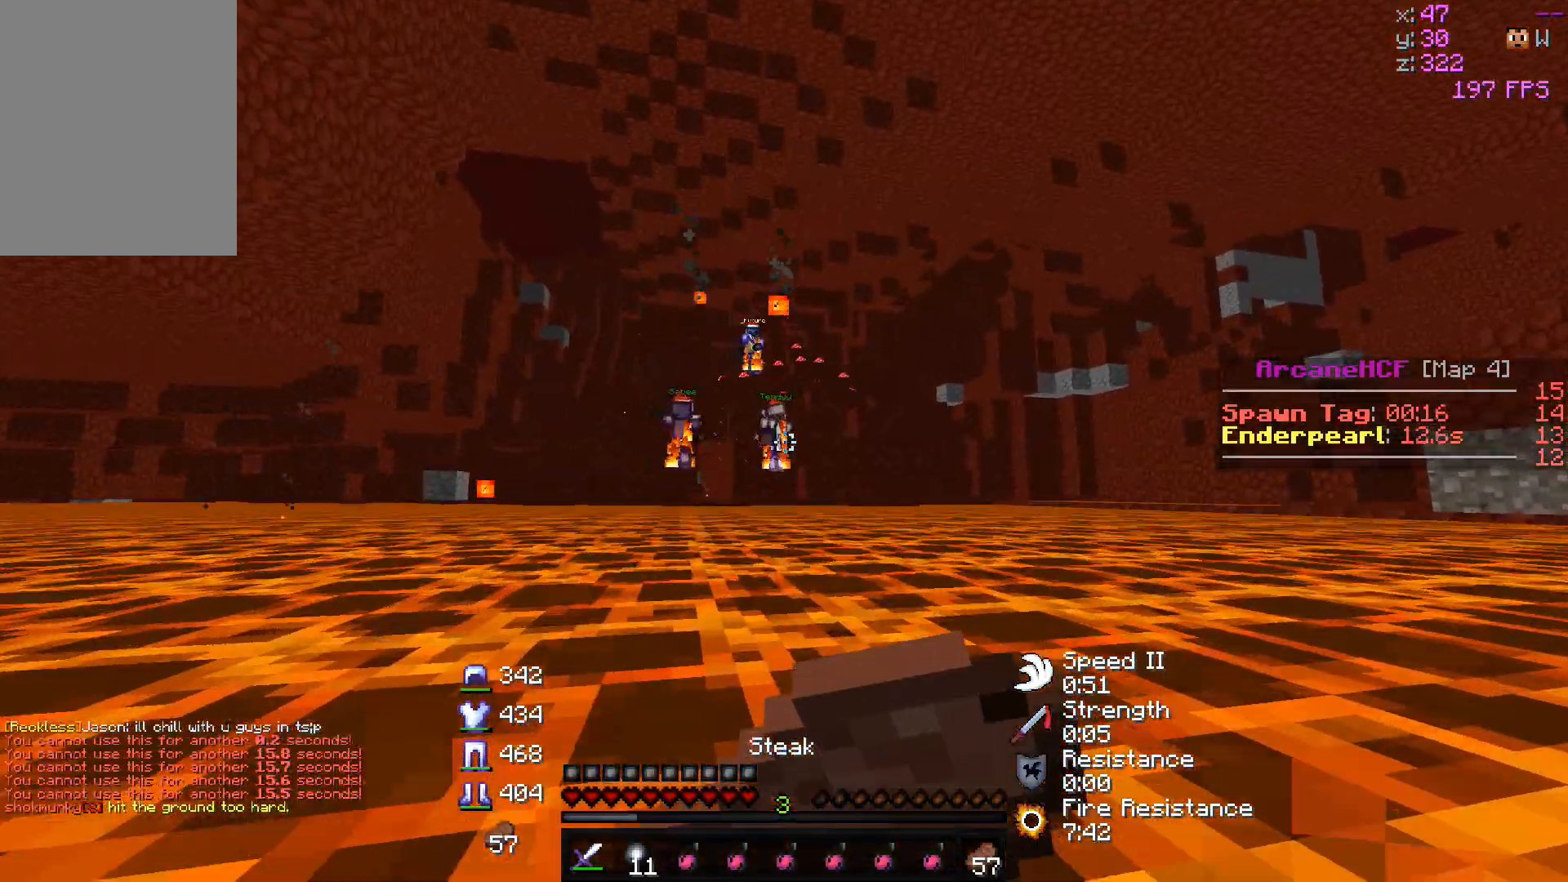
{"keys": ["w"], "mouse": ["right"], "events": []}
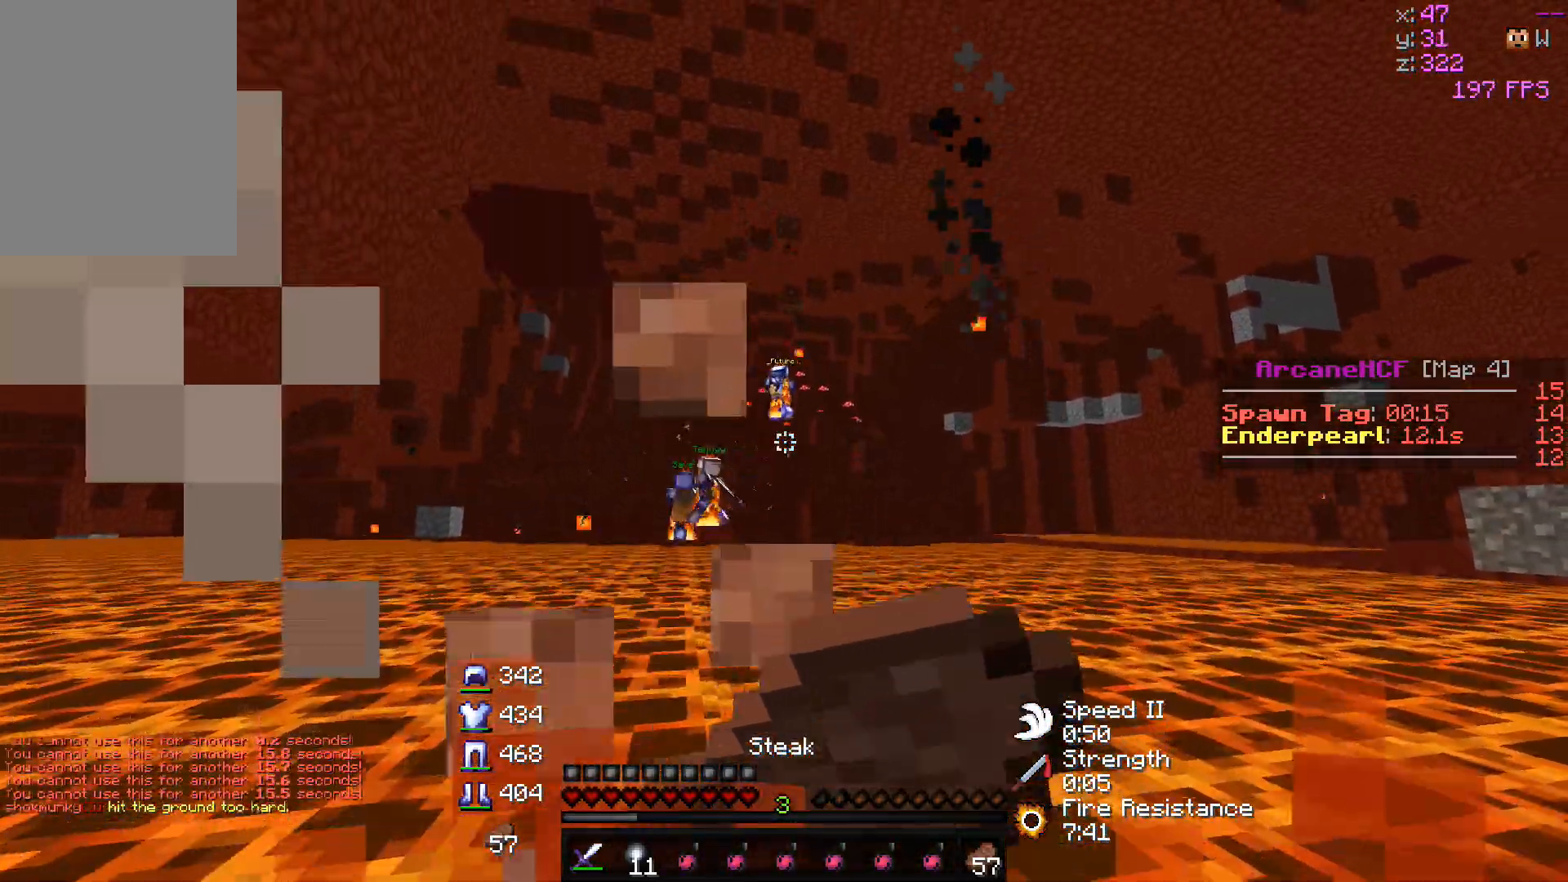
{"keys": ["d", "w"], "mouse": ["right"], "events": [[283, "d", "down"]]}
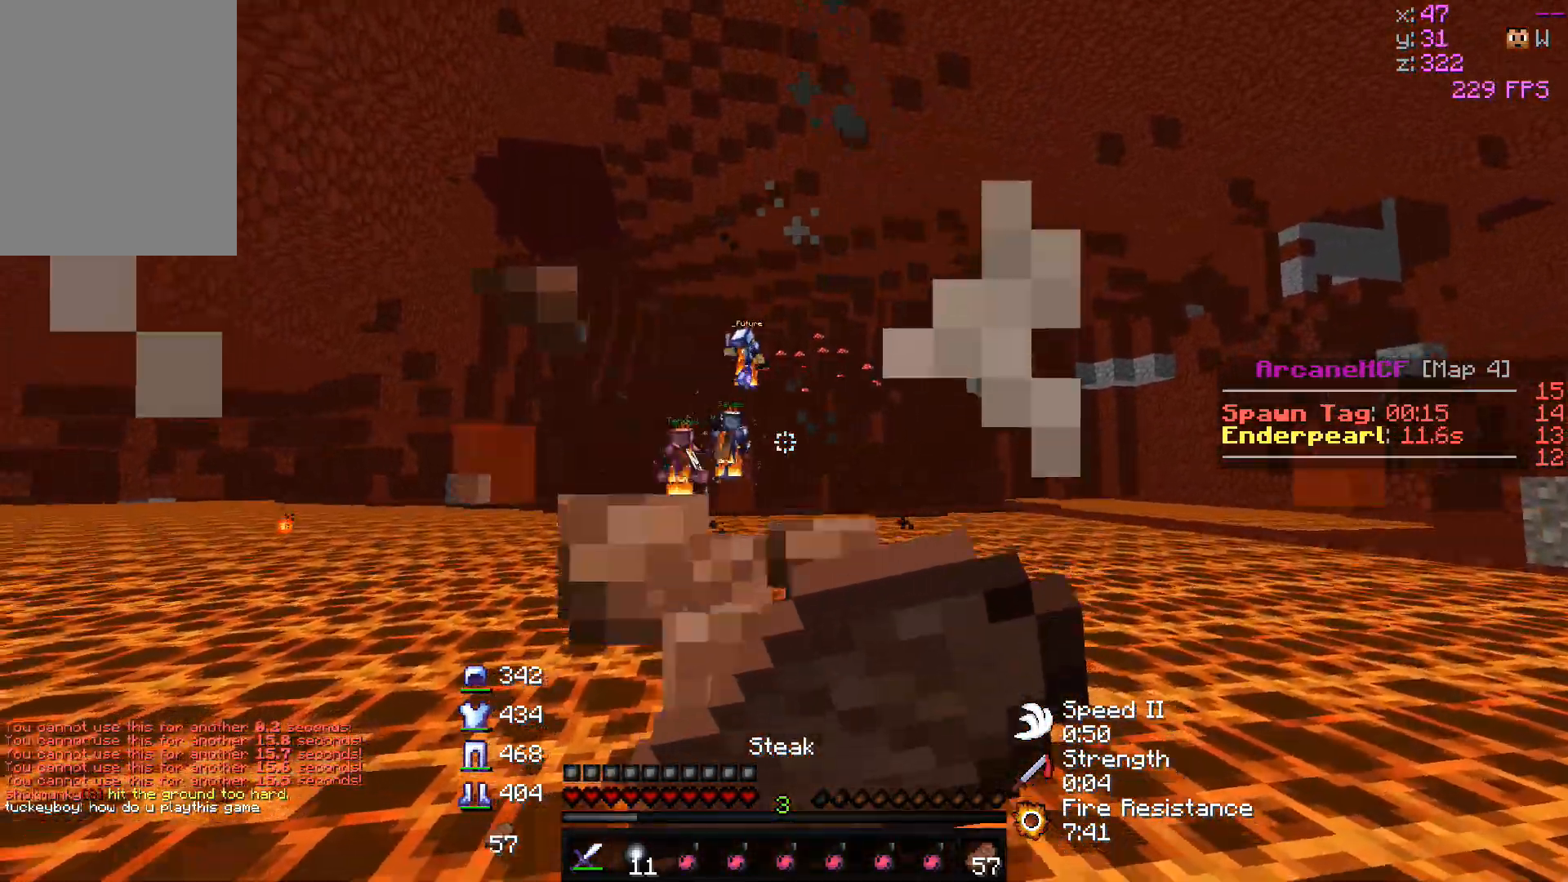
{"keys": ["w"], "mouse": ["right"], "events": [[67, "d", "up"]]}
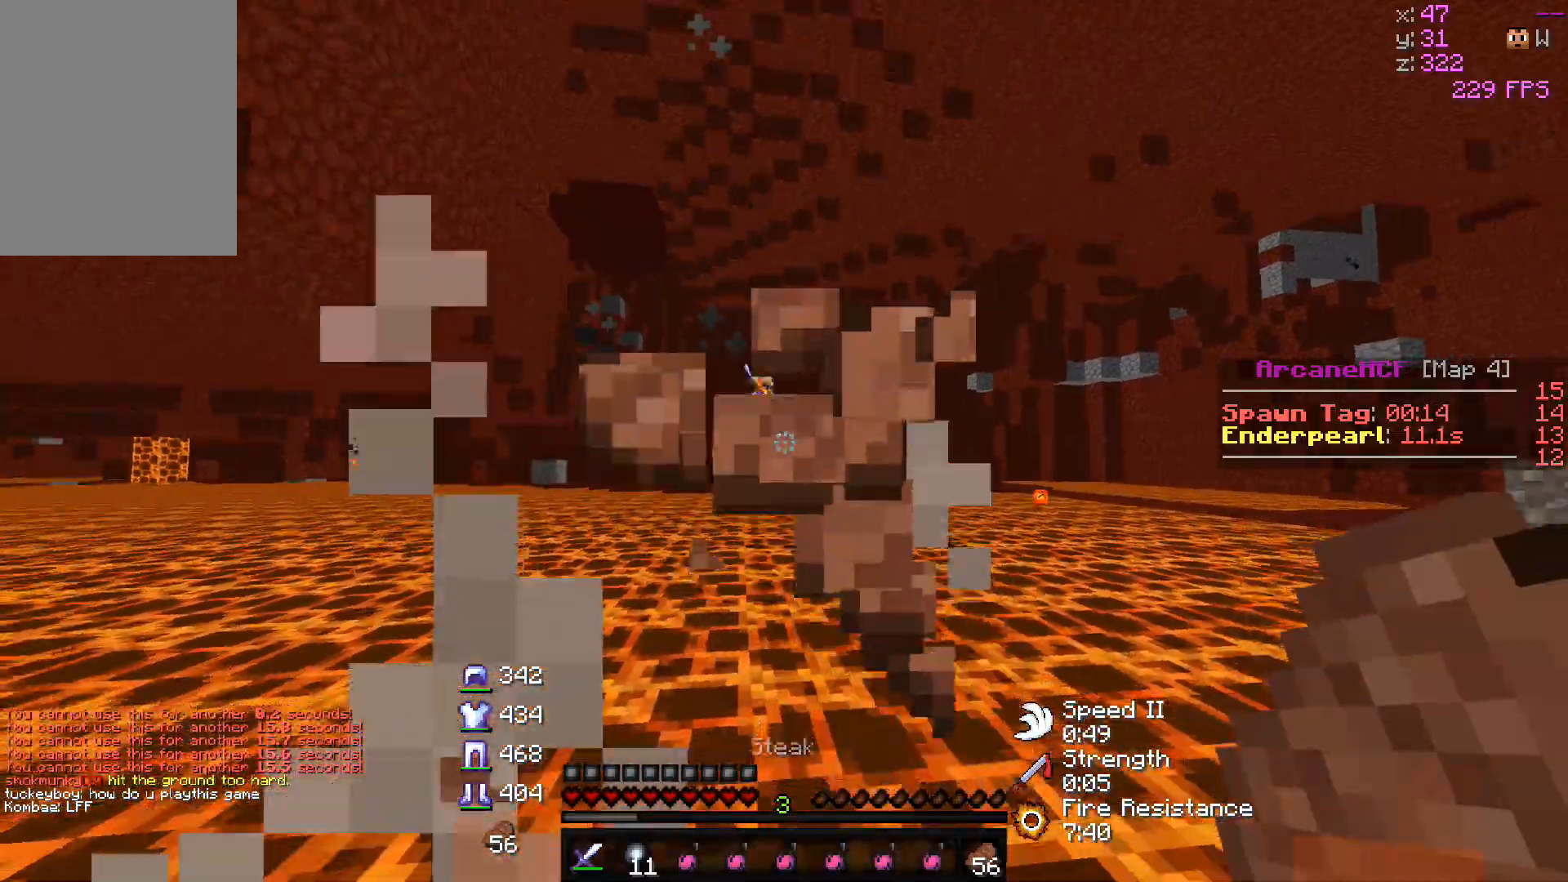
{"keys": ["w"], "mouse": ["right"], "events": []}
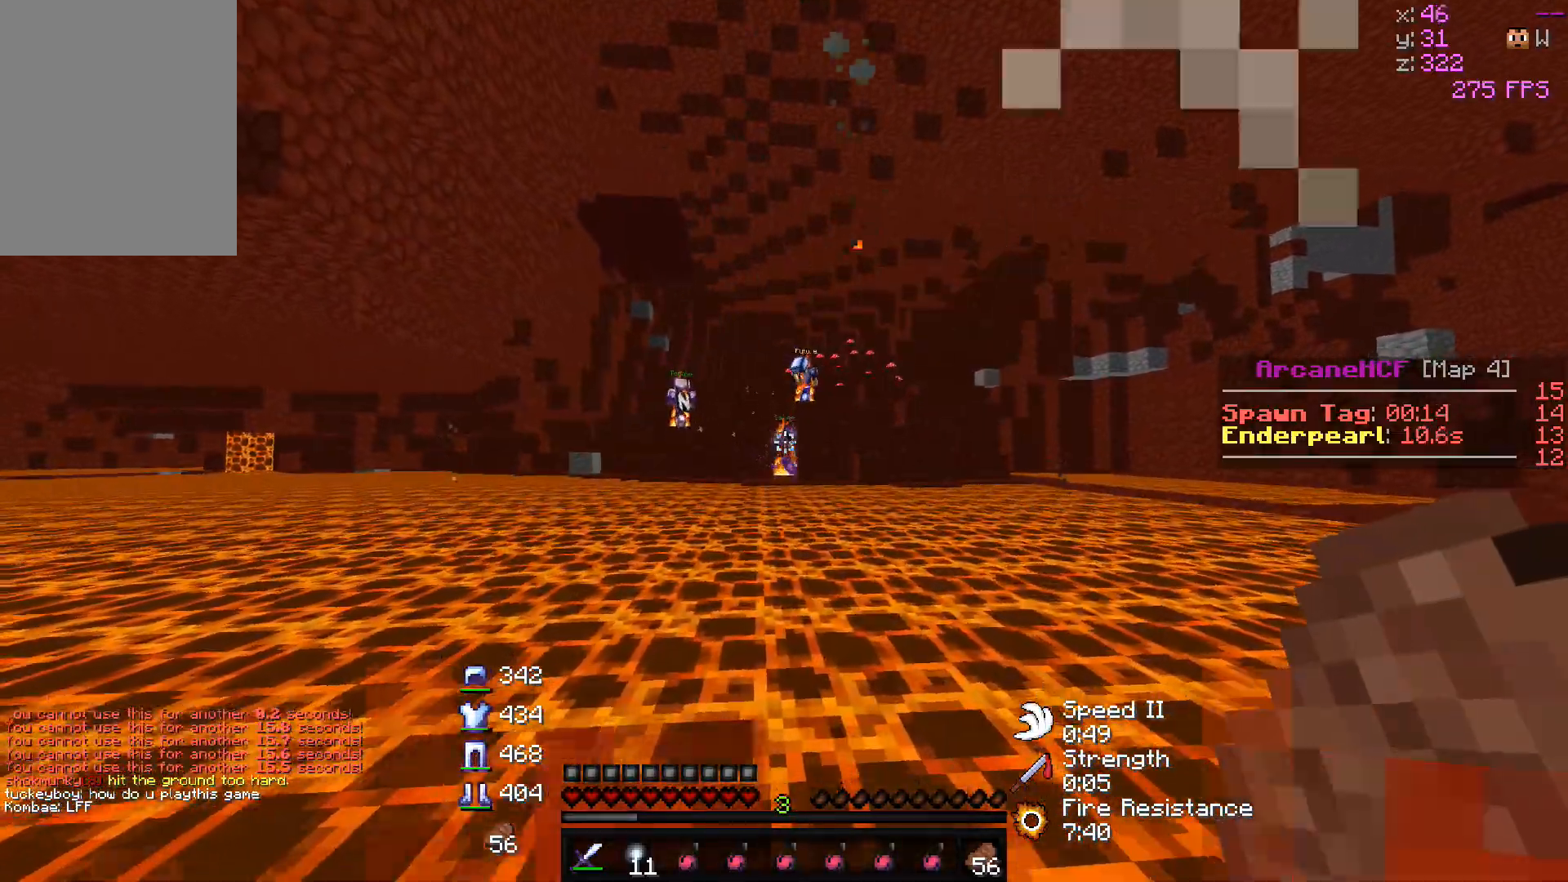
{"keys": ["a", "w"], "mouse": ["right"], "events": [[283, "a", "down"]]}
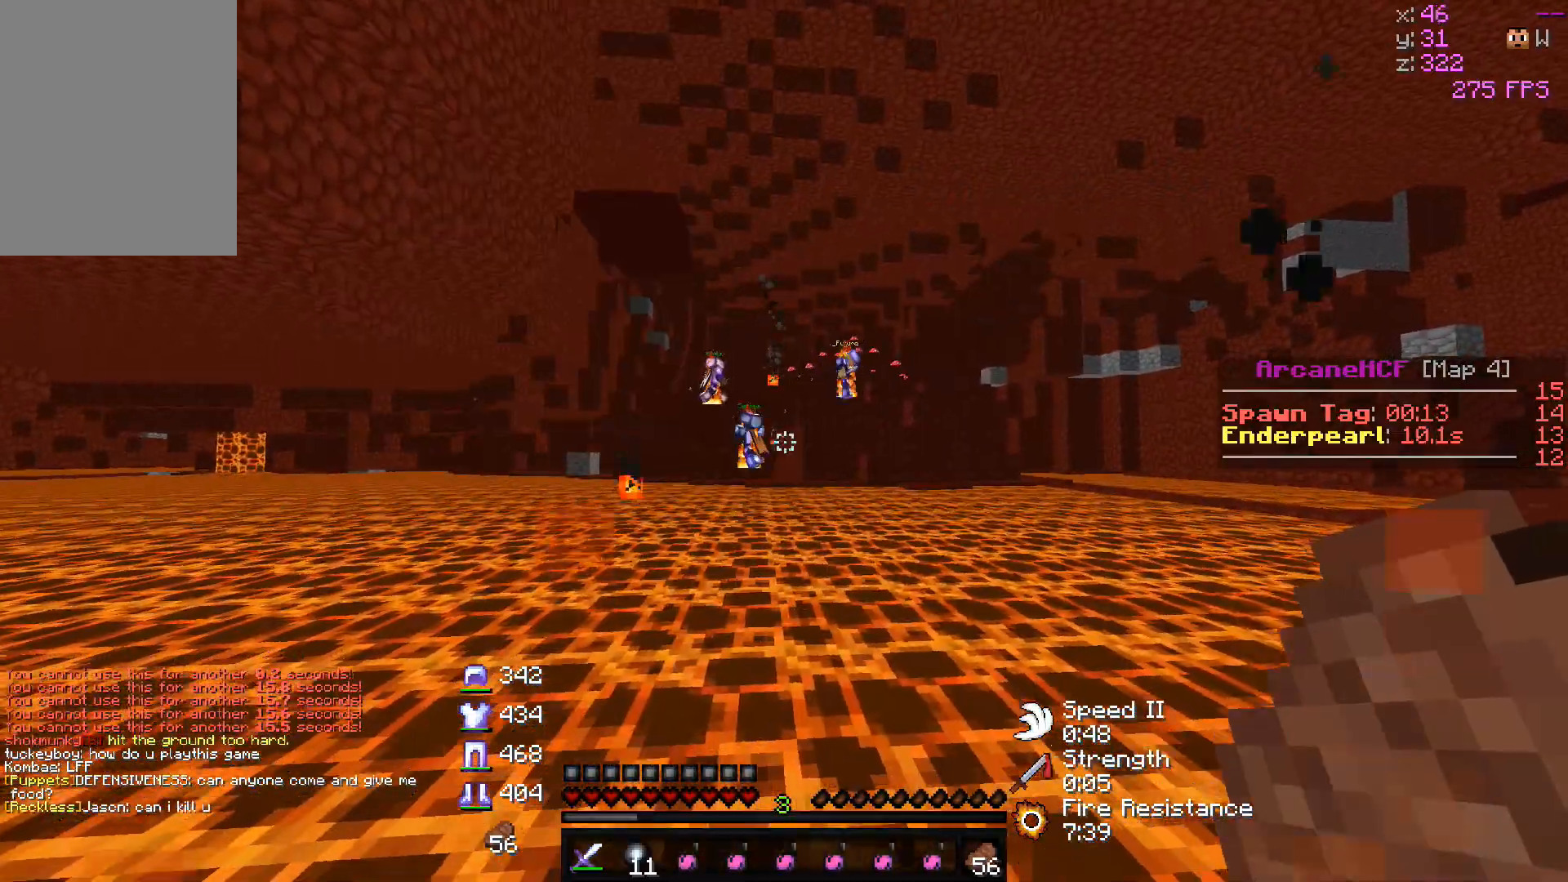
{"keys": ["w"], "mouse": [], "events": [[67, "a", "up"], [100, "mouse_right", "up"]]}
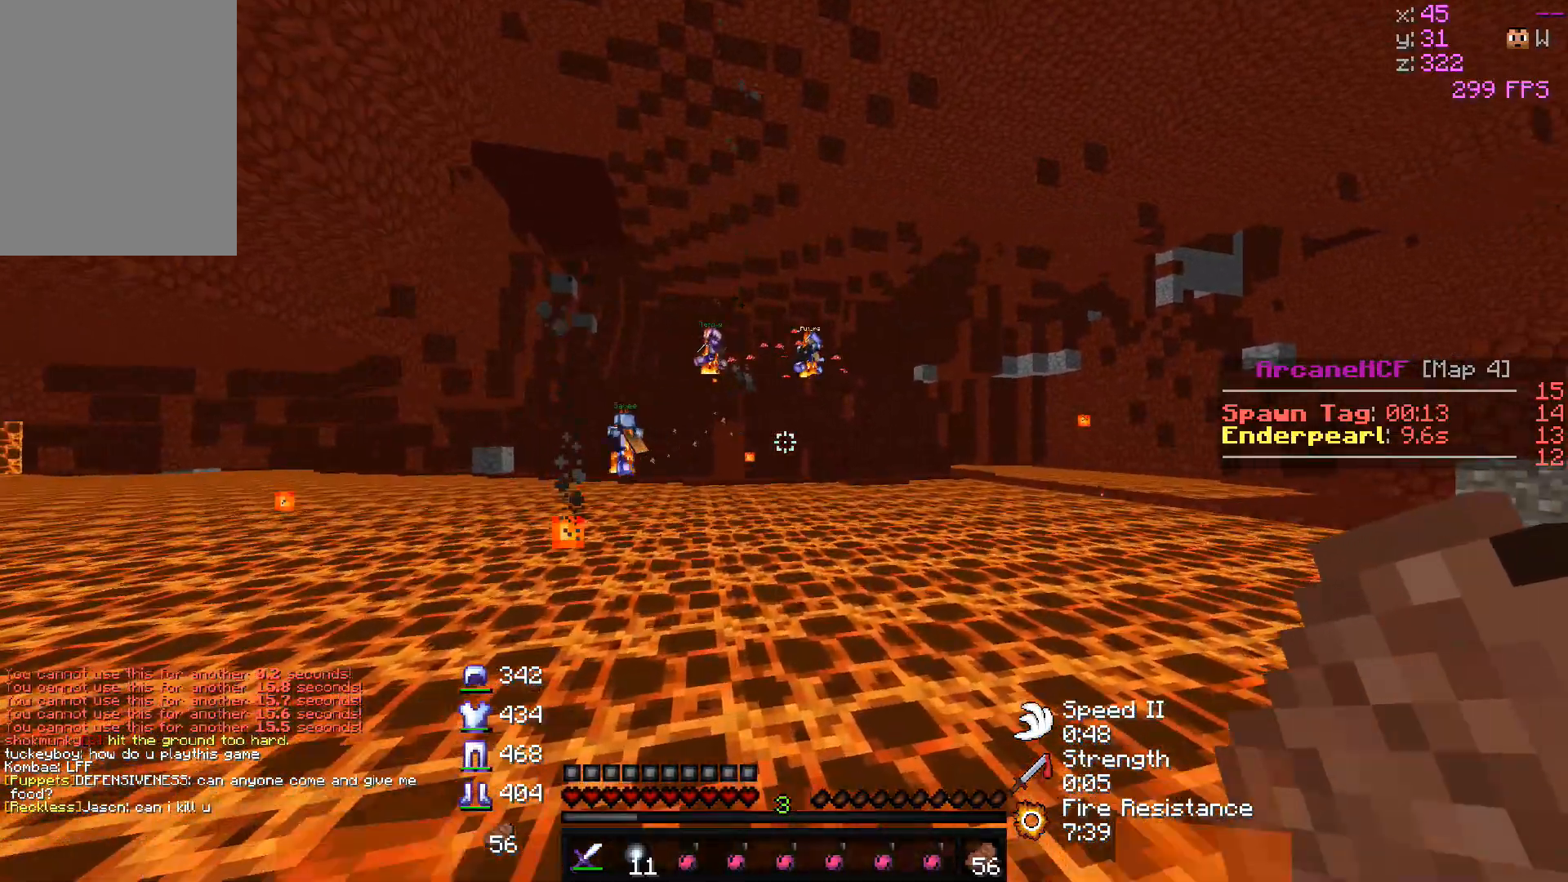
{"keys": ["d", "w"], "mouse": [], "events": [[233, "d", "down"]]}
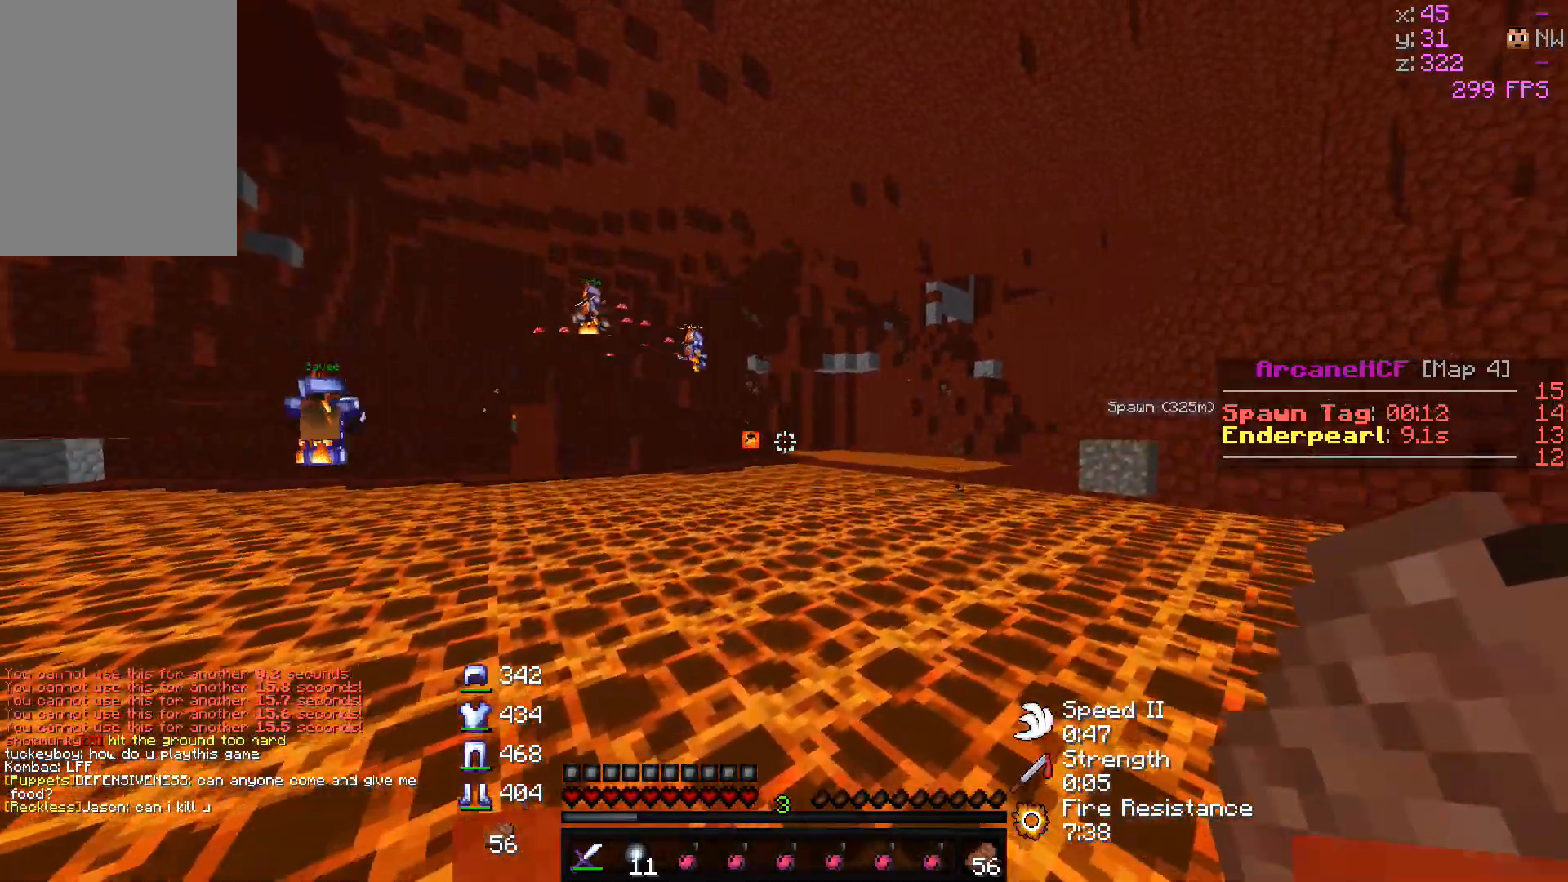
{"keys": ["d", "w"], "mouse": [], "events": []}
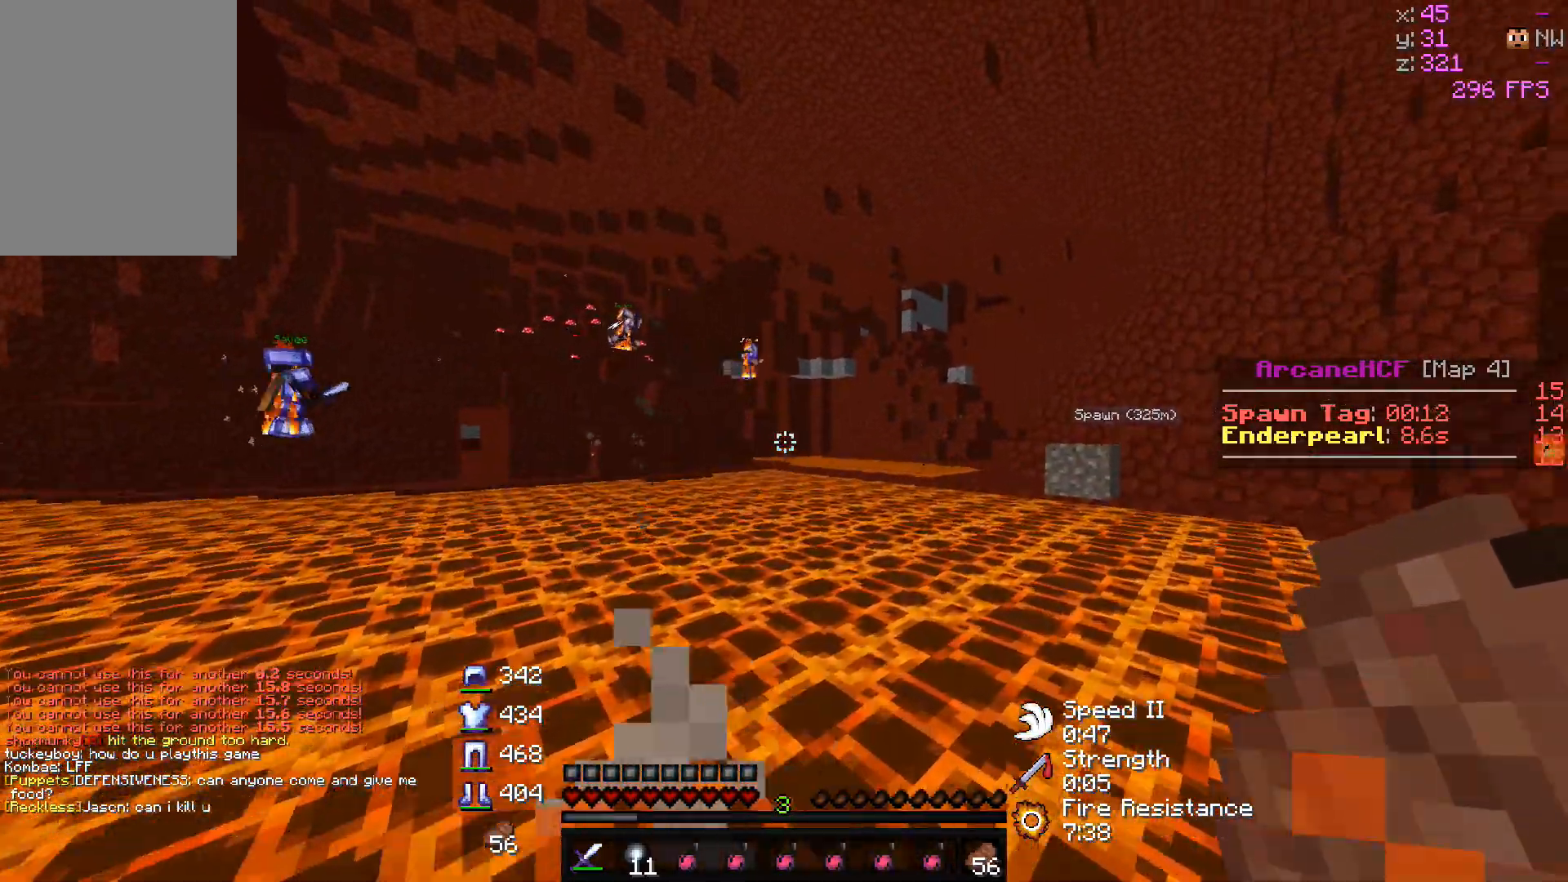
{"keys": ["d", "w"], "mouse": [], "events": []}
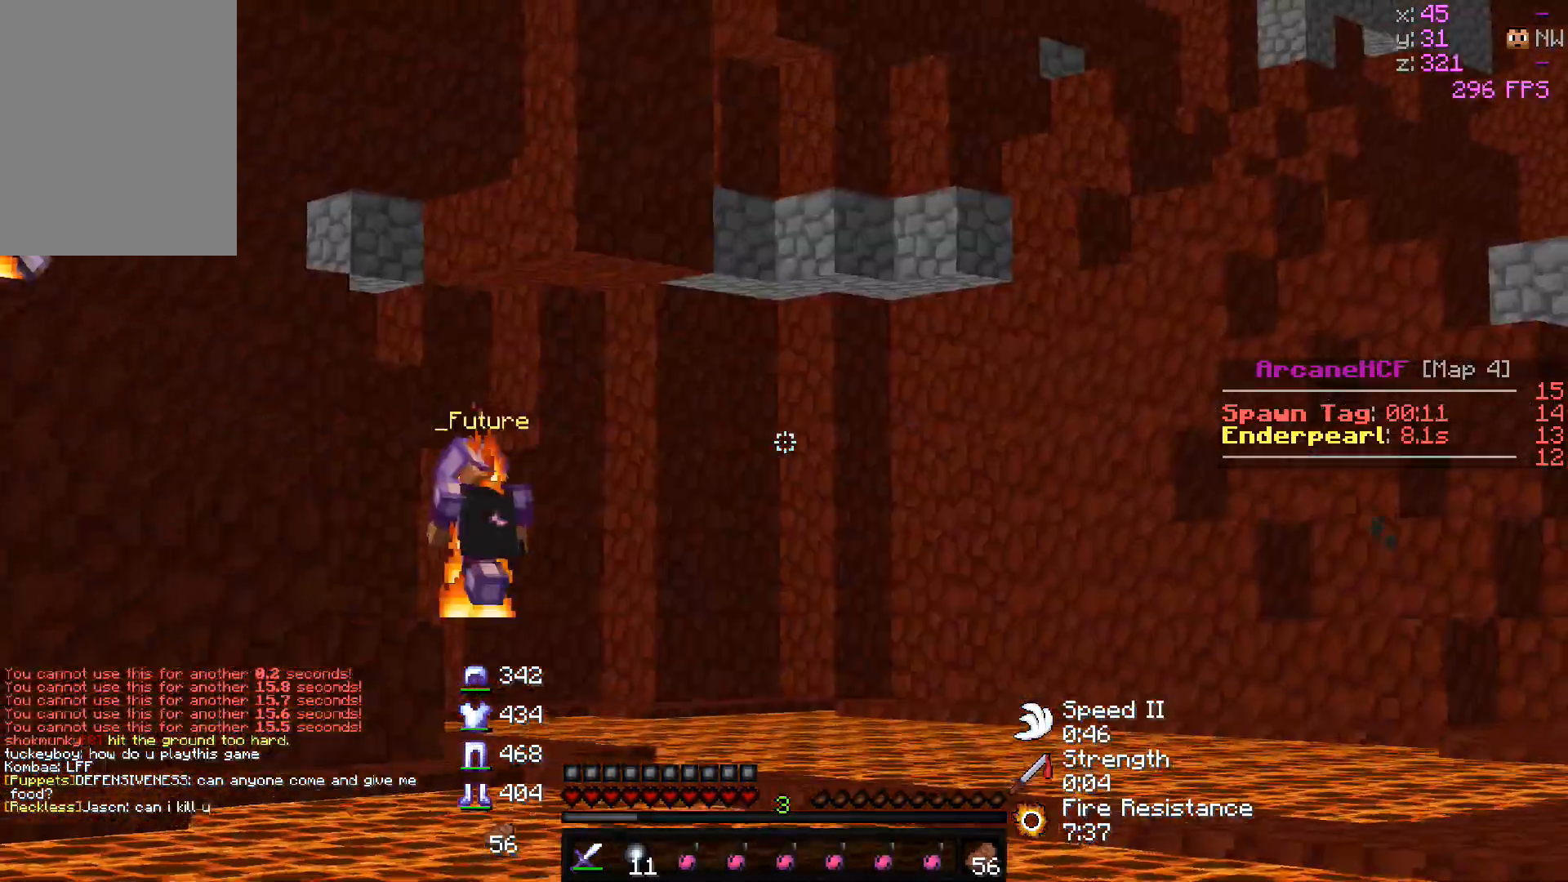
{"keys": ["d", "w"], "mouse": [], "events": []}
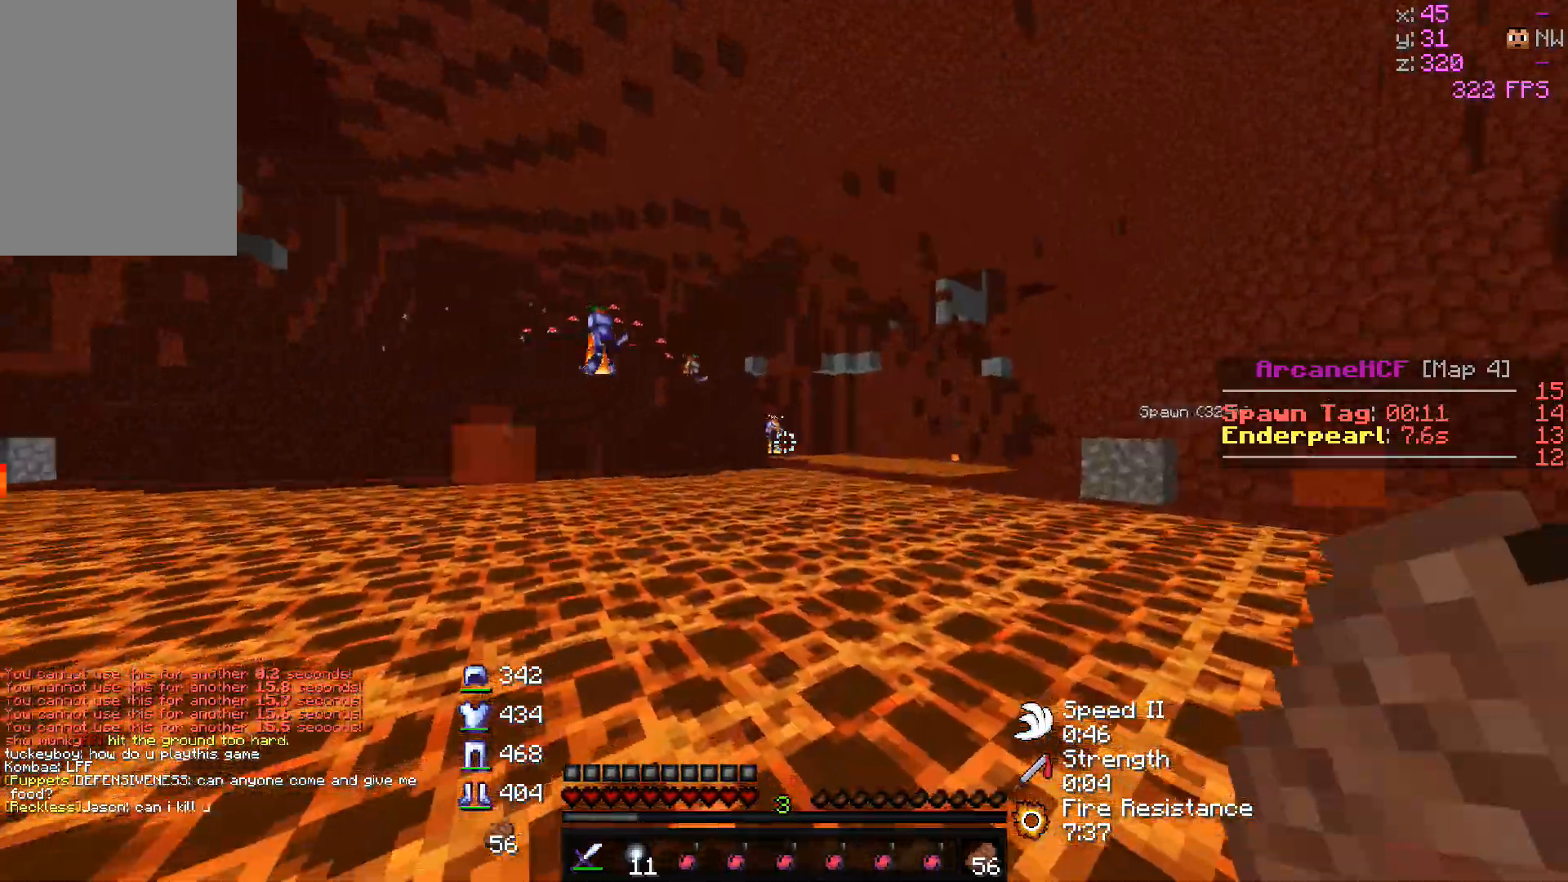
{"keys": ["d", "w"], "mouse": [], "events": []}
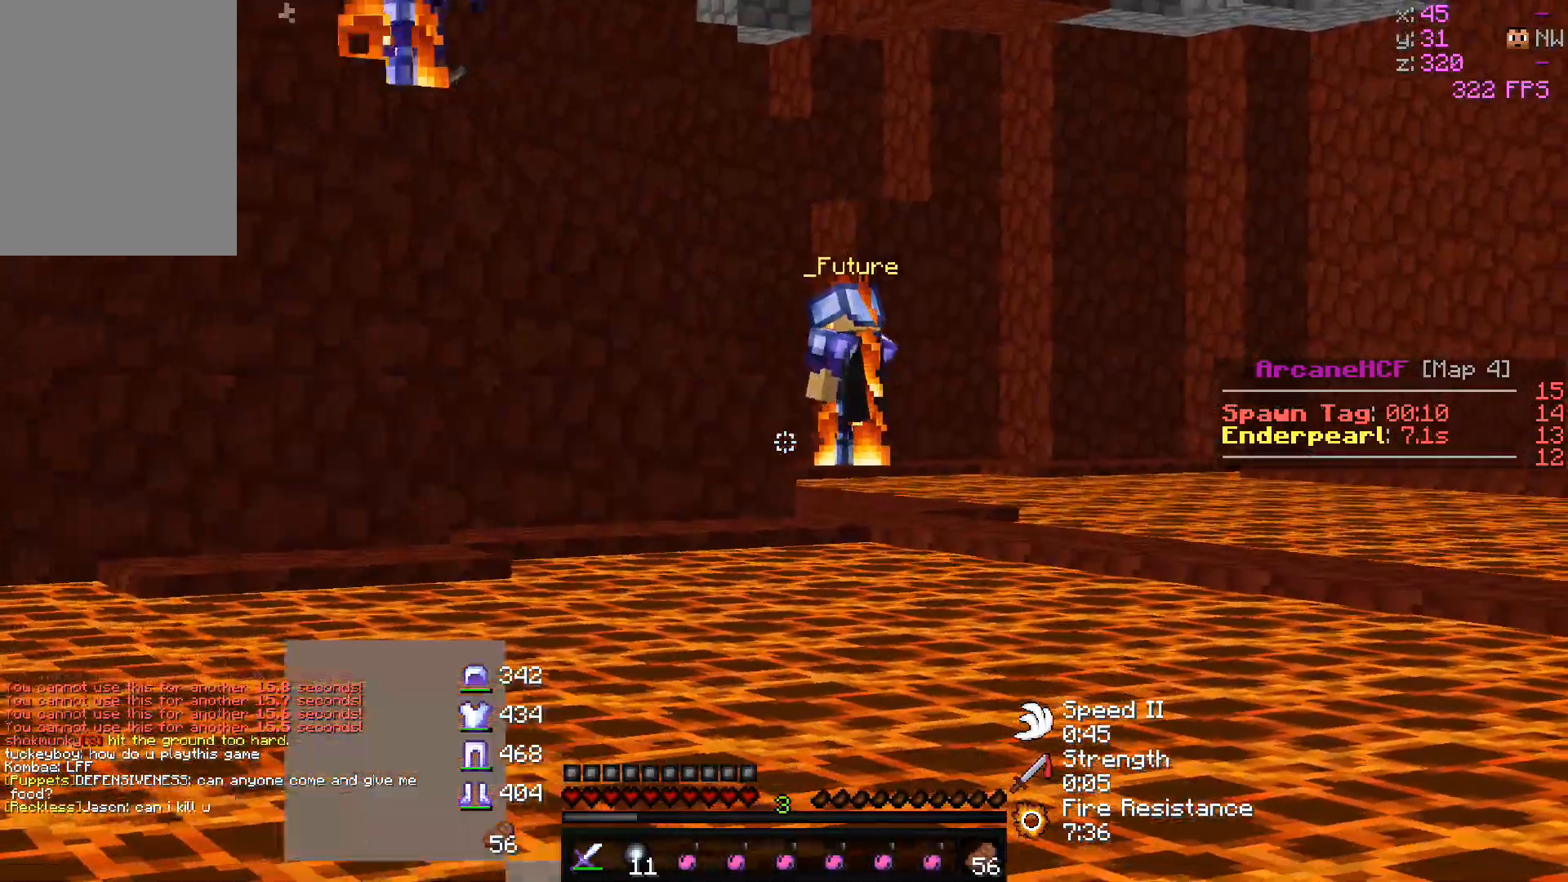
{"keys": ["d", "w"], "mouse": [], "events": []}
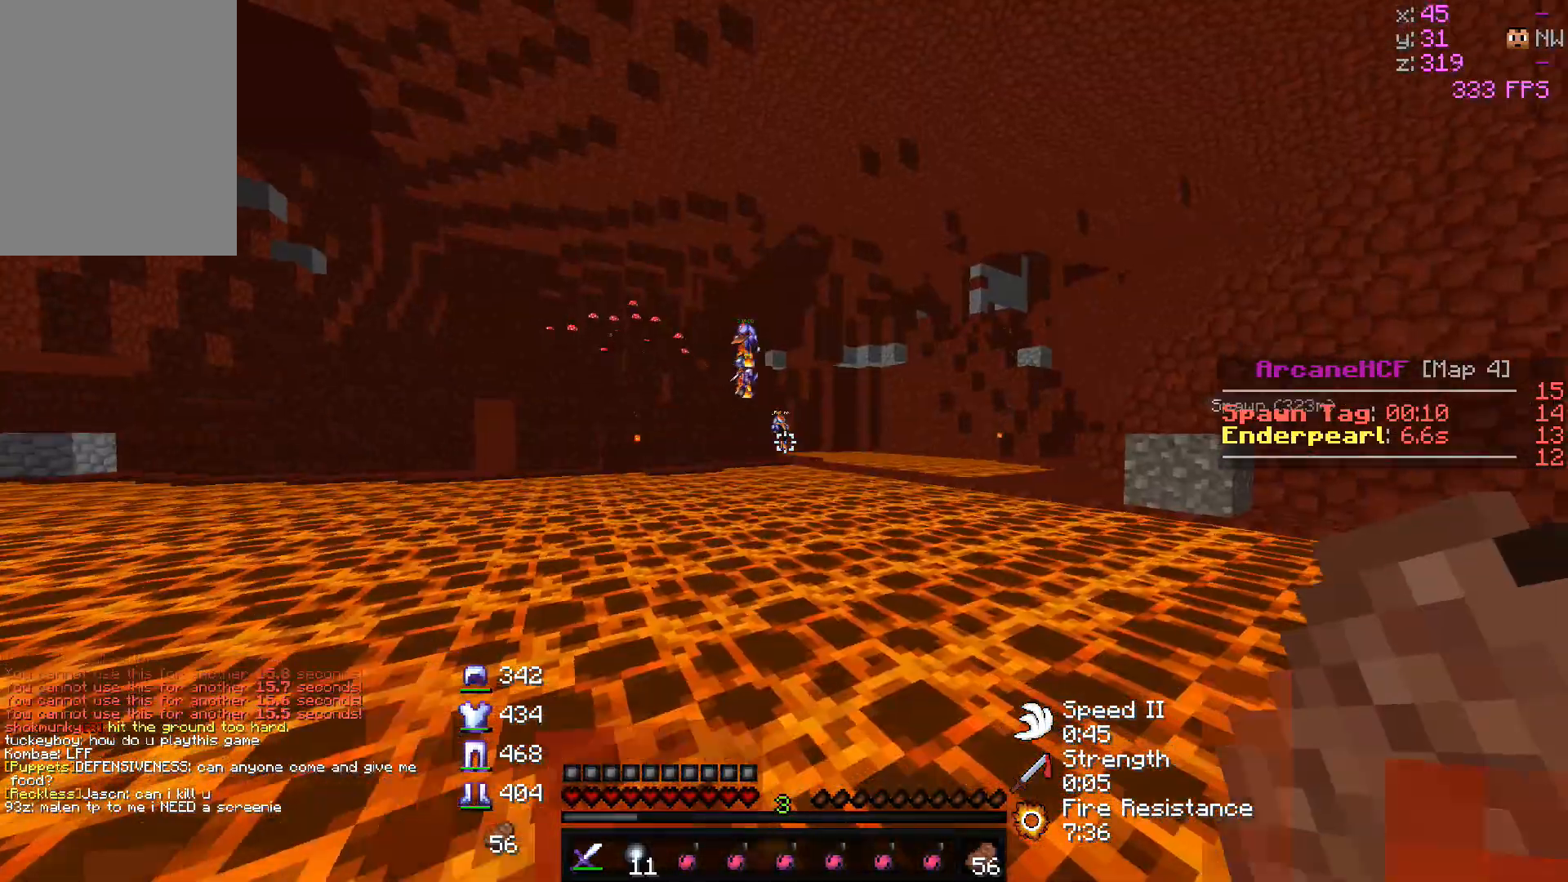
{"keys": ["d", "w"], "mouse": [], "events": []}
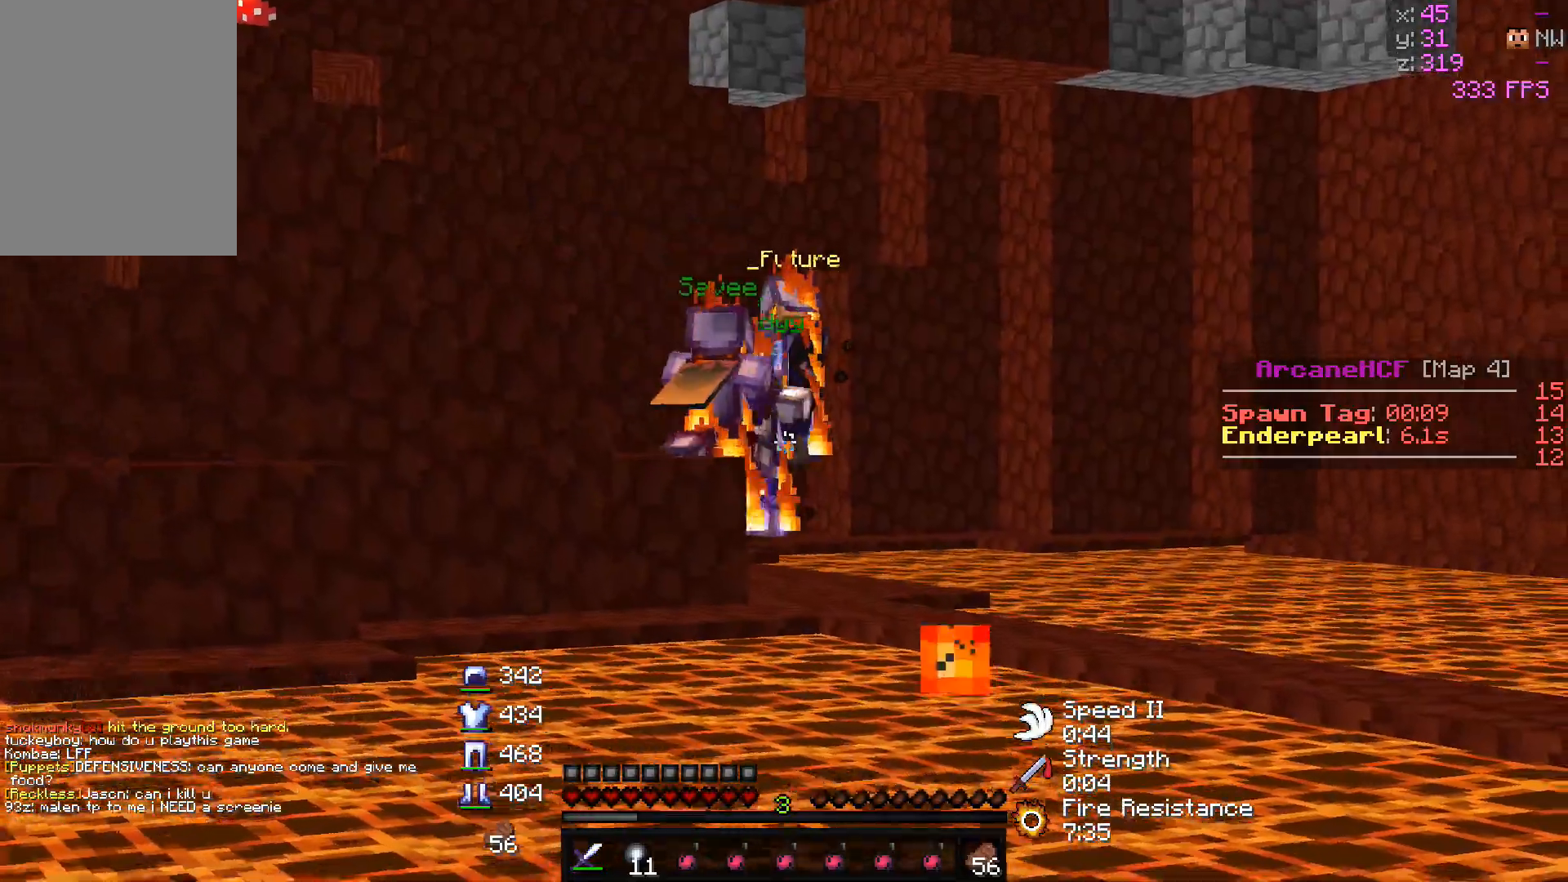
{"keys": ["d", "w"], "mouse": [], "events": []}
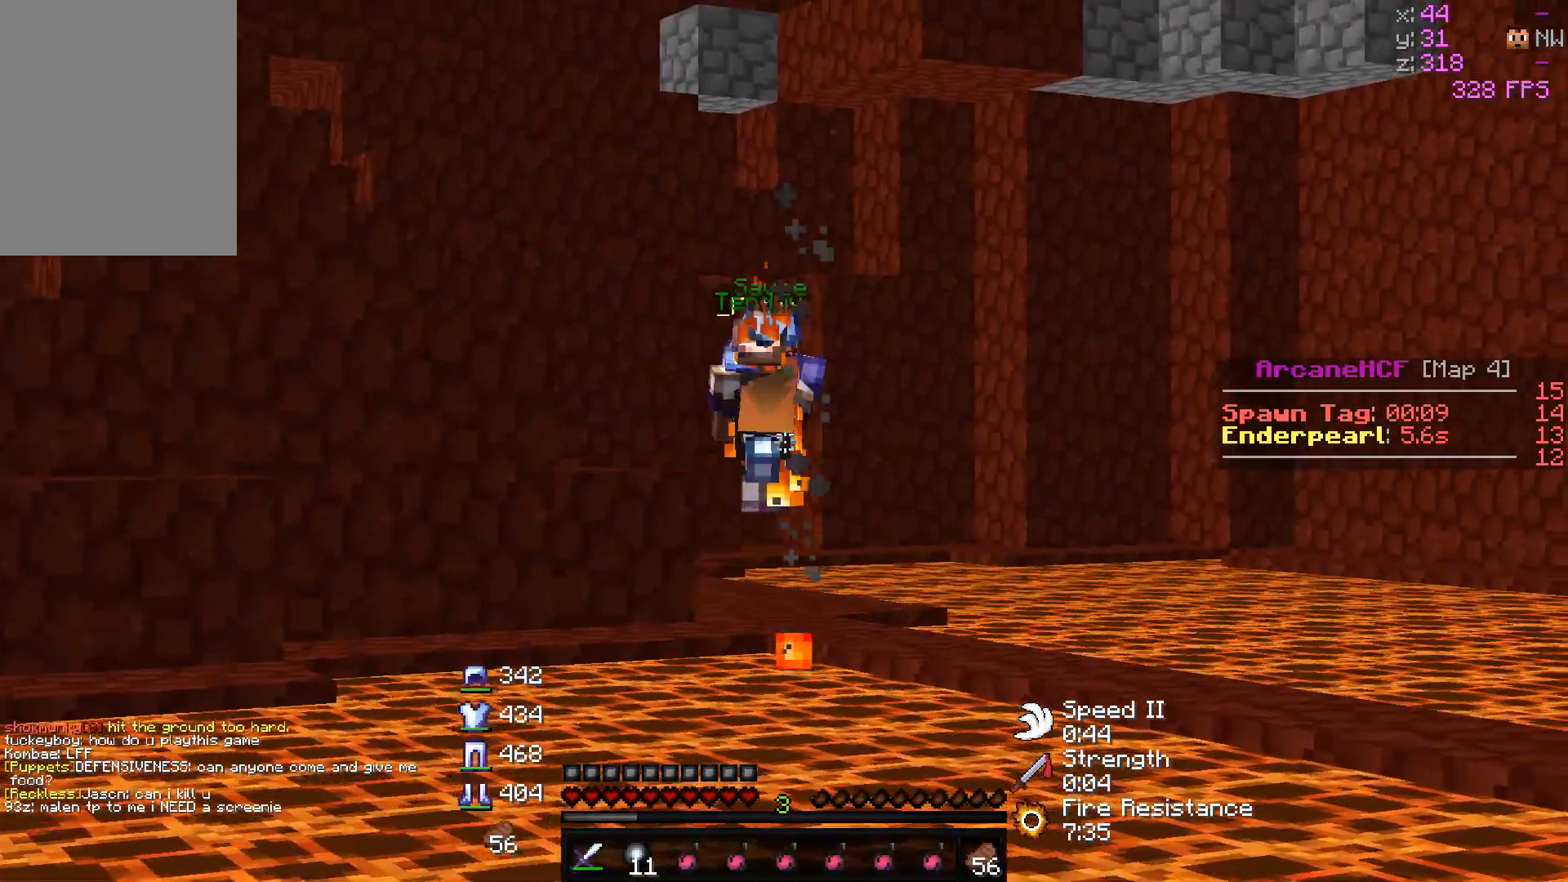
{"keys": ["d", "w"], "mouse": [], "events": []}
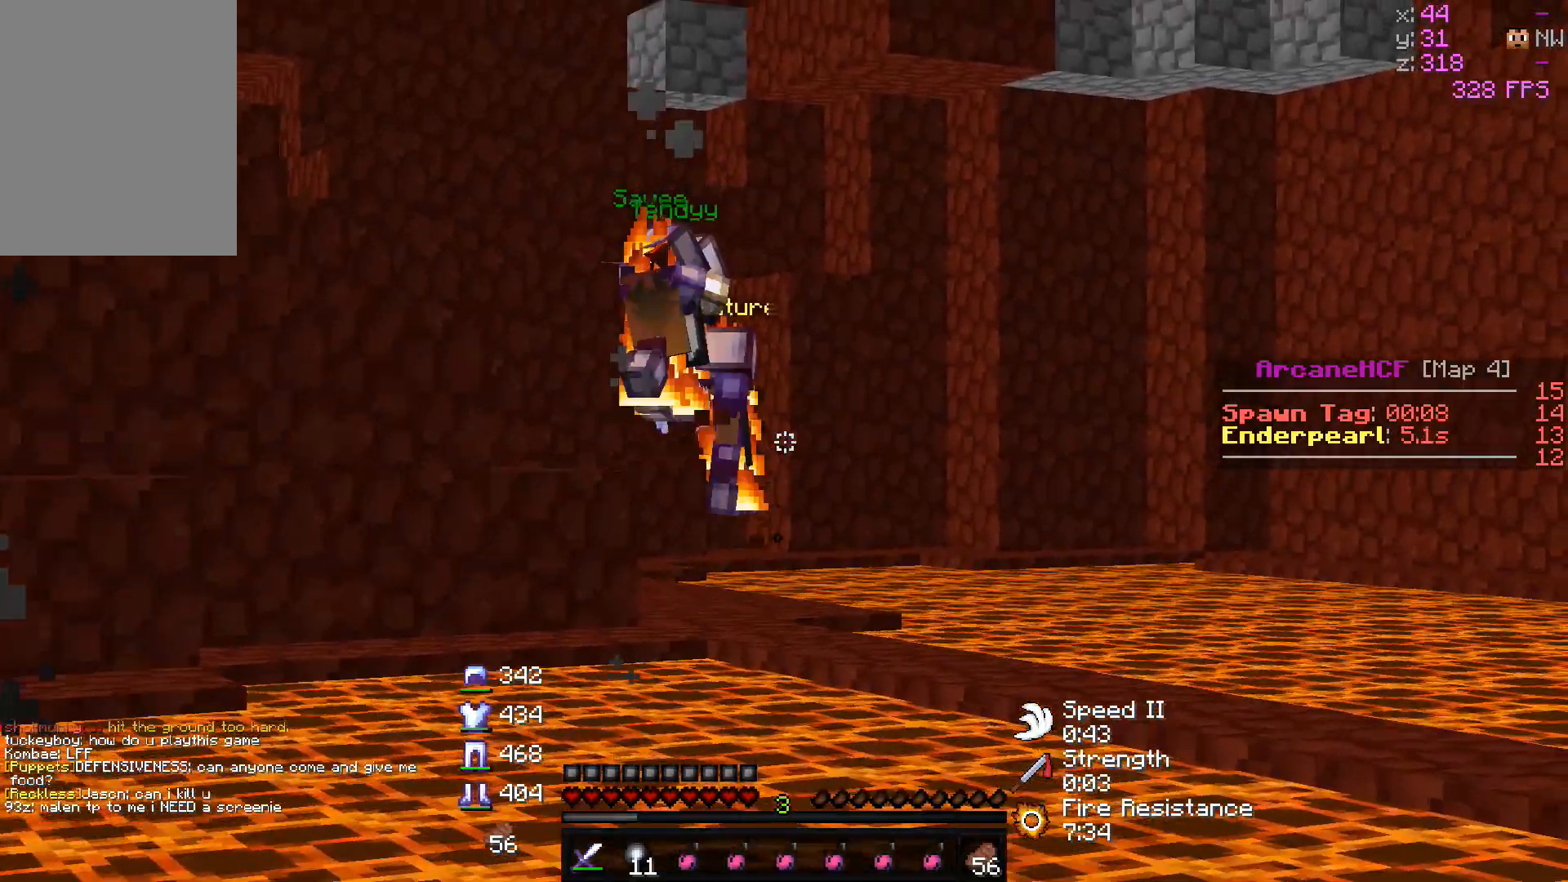
{"keys": ["d", "w"], "mouse": [], "events": []}
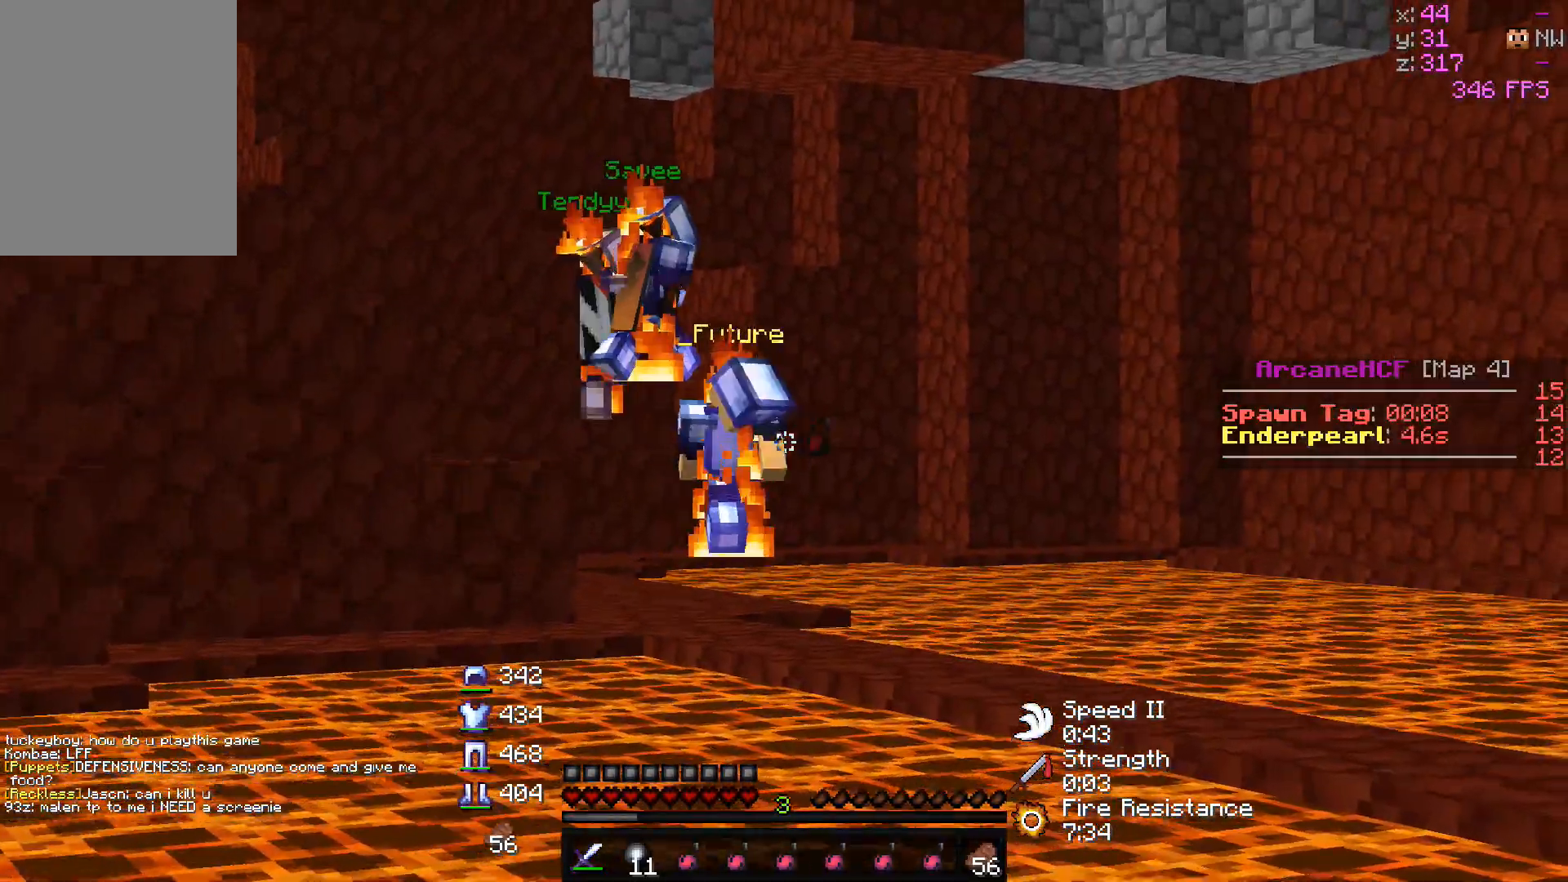
{"keys": ["d", "w"], "mouse": [], "events": []}
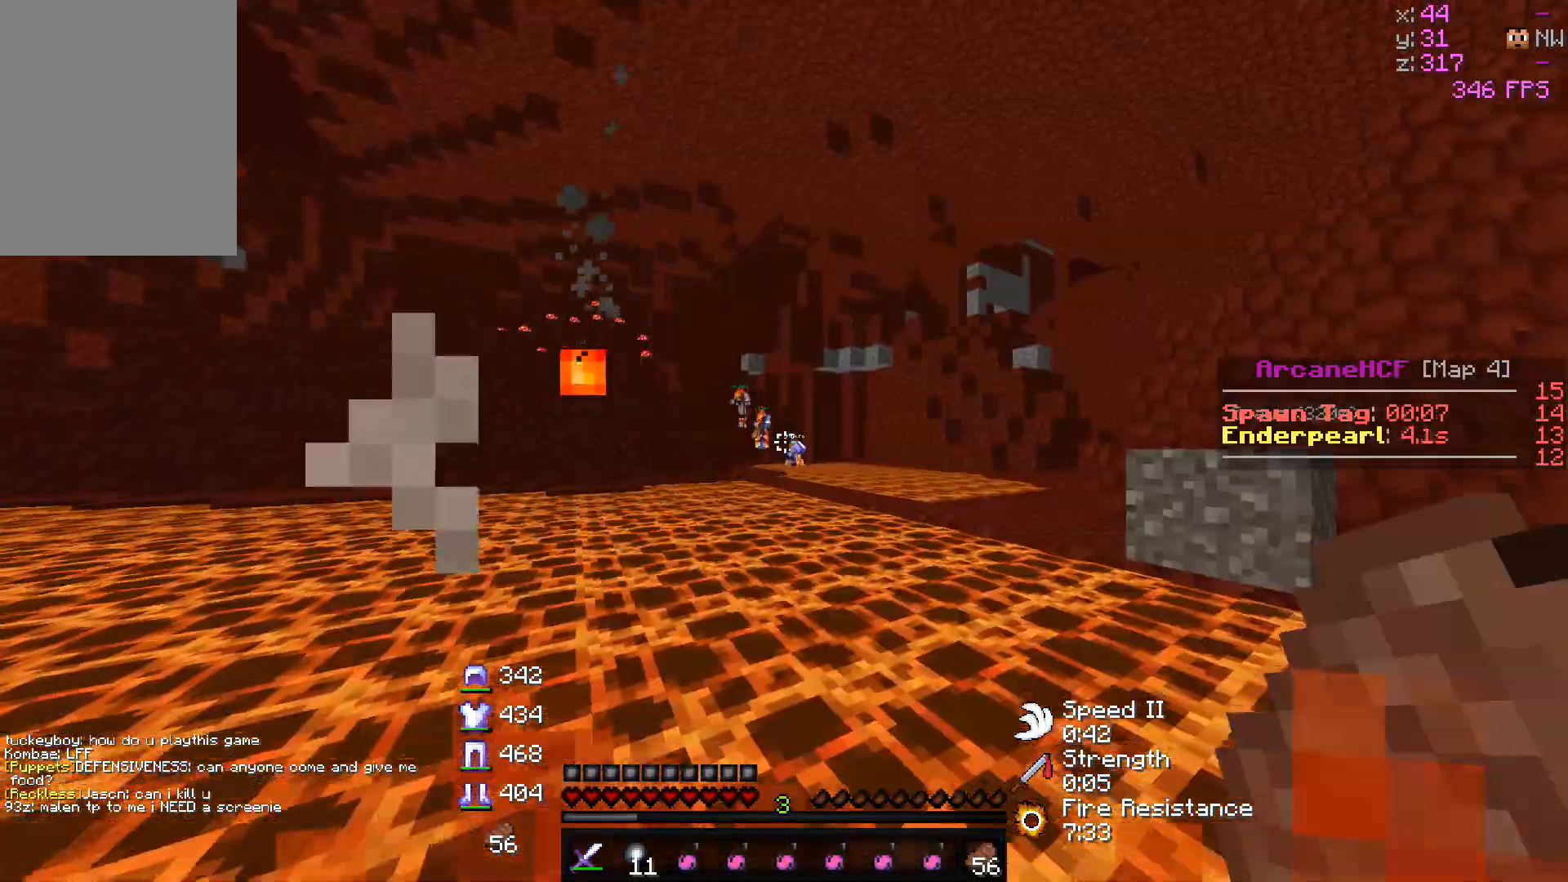
{"keys": ["d", "w"], "mouse": [], "events": []}
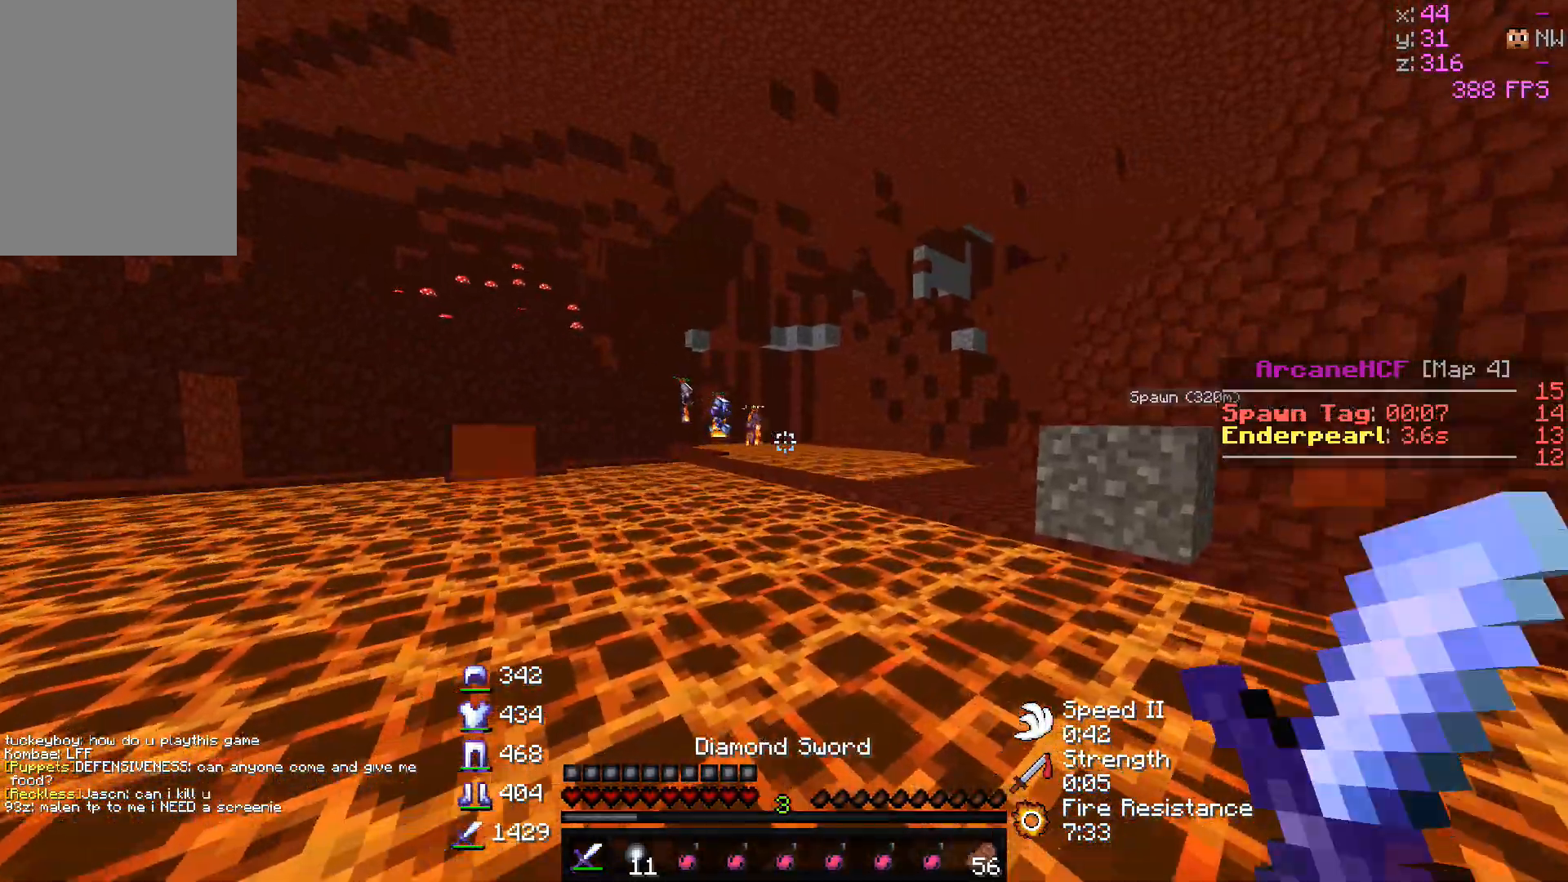
{"keys": ["d", "w"], "mouse": [], "events": []}
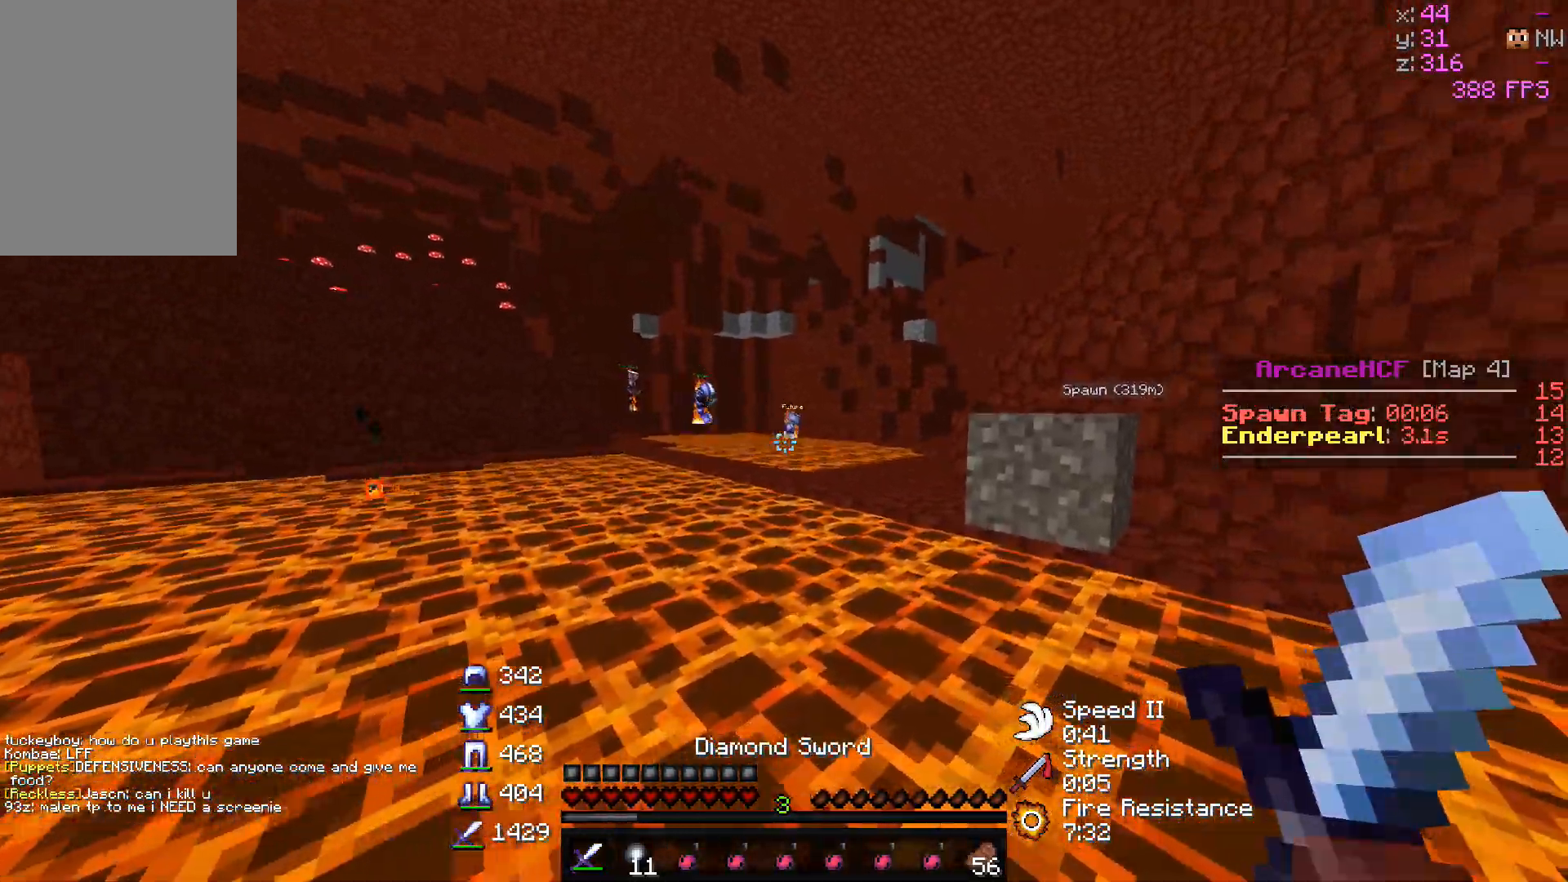
{"keys": ["d", "w"], "mouse": [], "events": []}
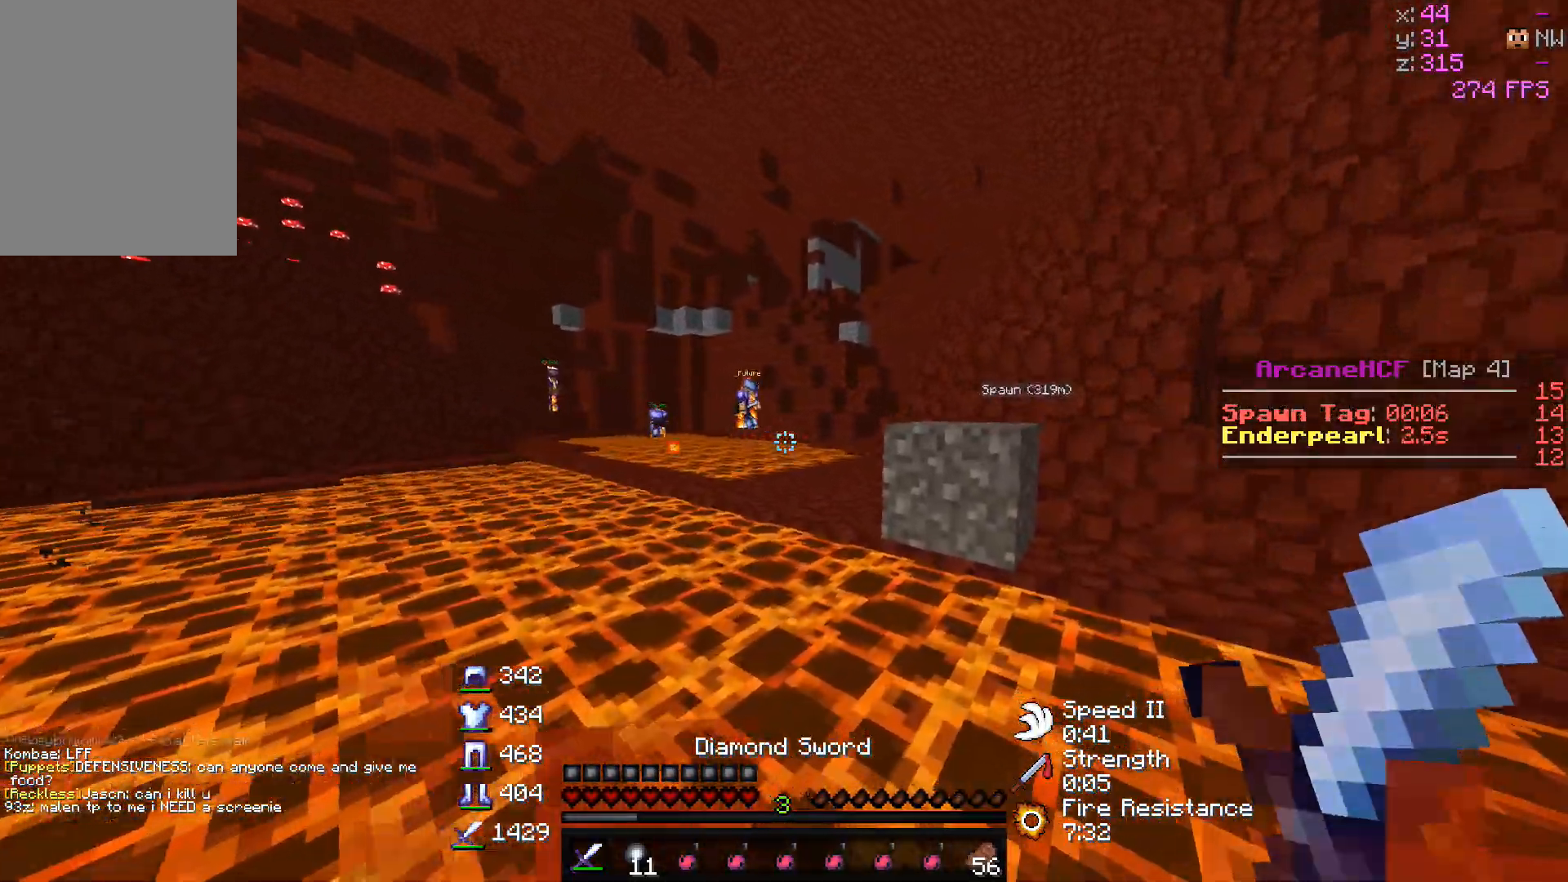
{"keys": ["w"], "mouse": [], "events": [[67, "d", "up"]]}
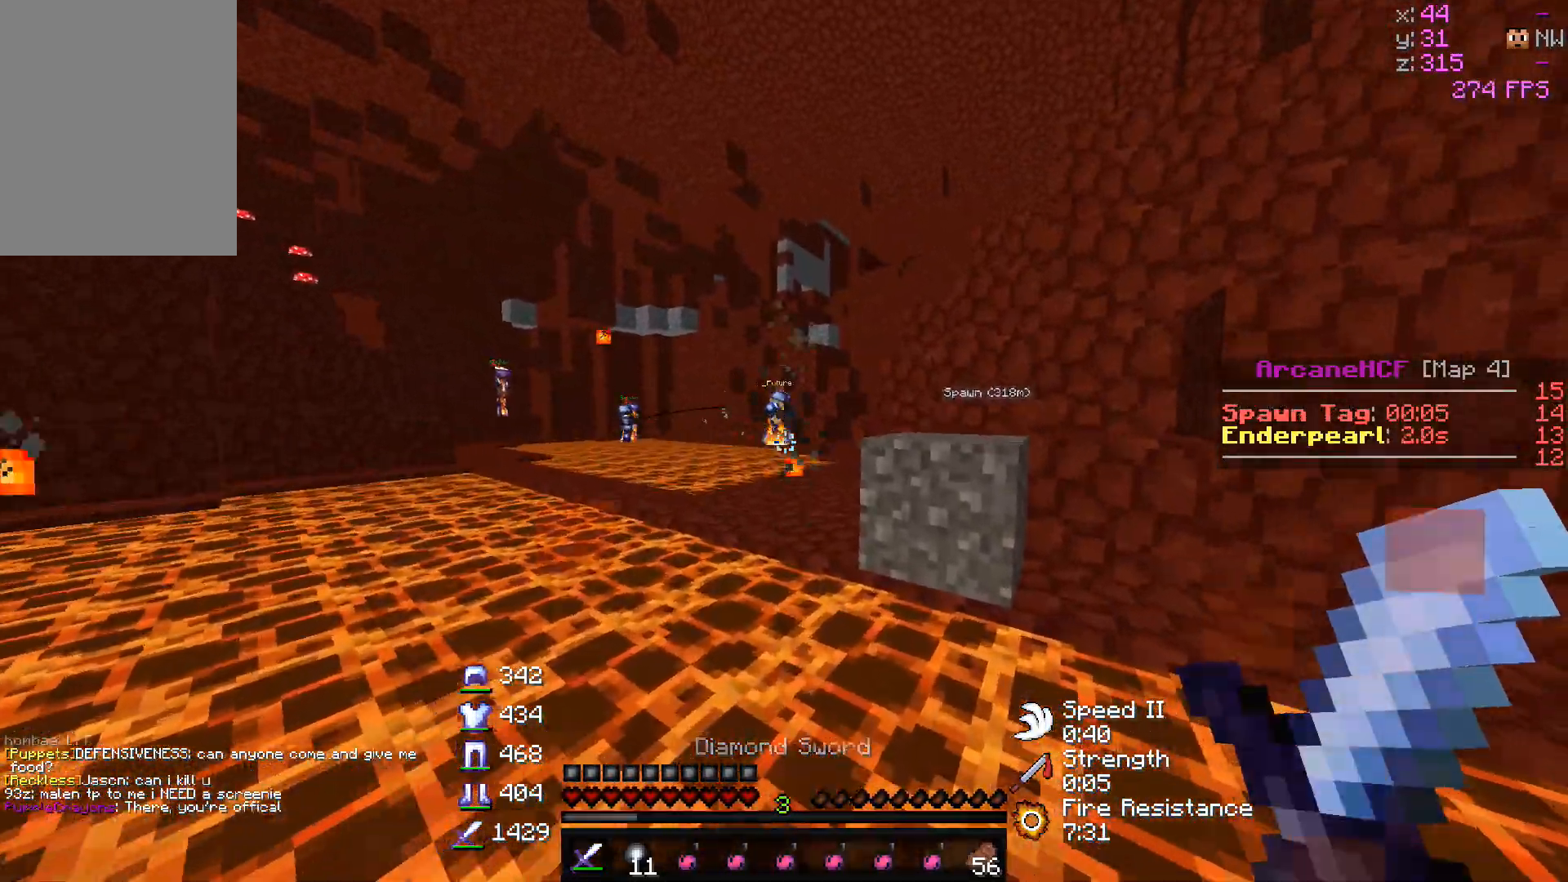
{"keys": ["a", "w"], "mouse": [], "events": [[450, "a", "down"]]}